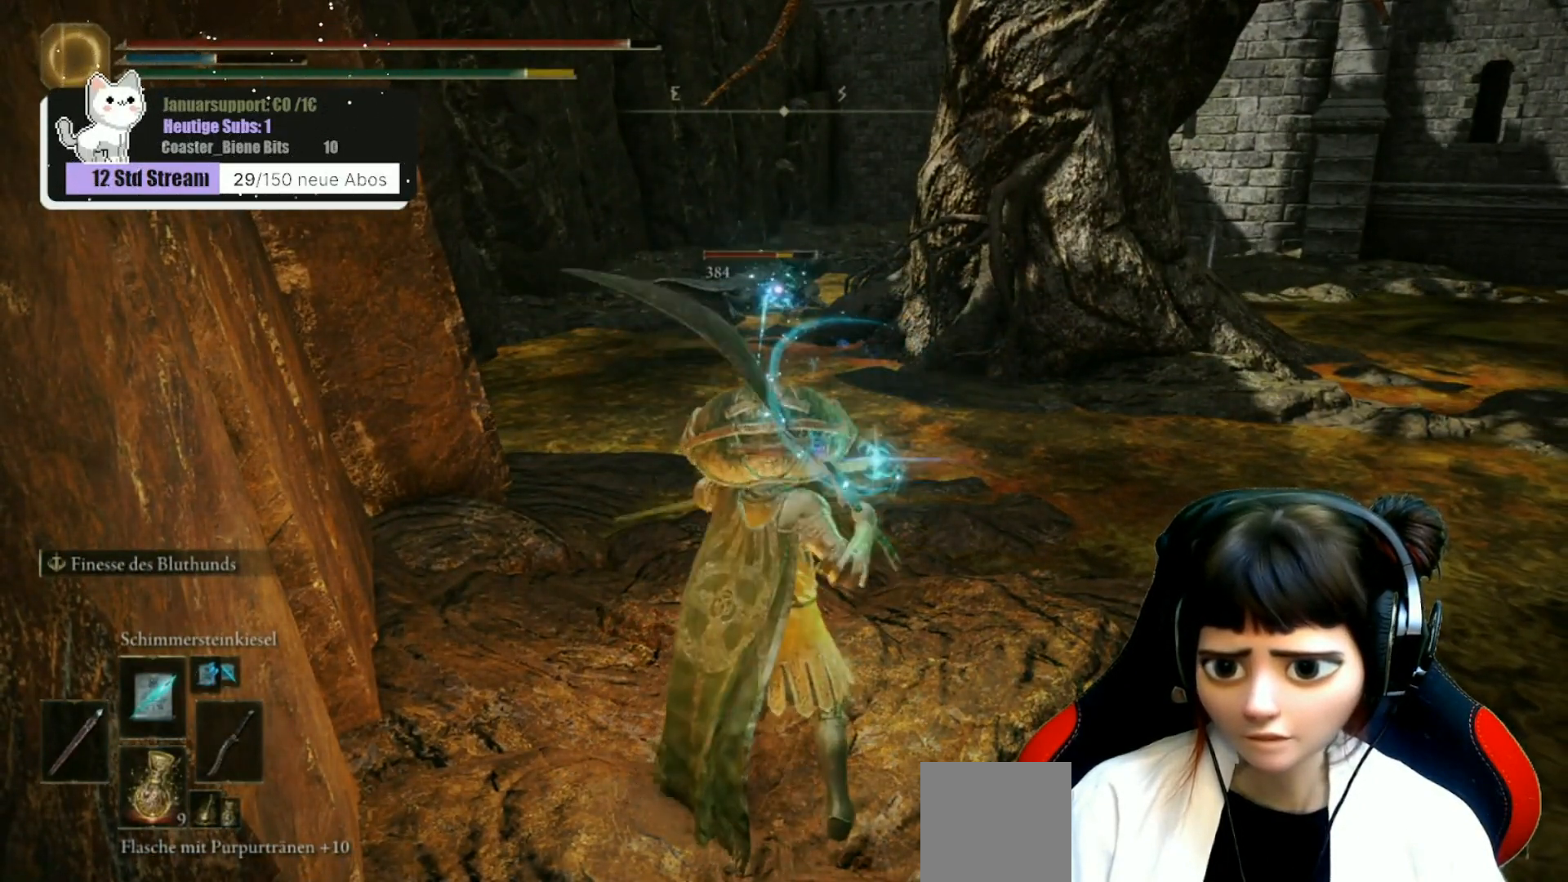
Gameplay with a controller (Xbox layout); each line is a JSON object with the inputs held at the frame after it. "events" lists button and stick changes between this image and that frame as [ms after this image, input, new state], when the widget could be followed in between.
{"buttons": [], "left_stick": "center", "right_stick": "center", "events": [[100, "L1", "down"], [200, "L1", "up"]]}
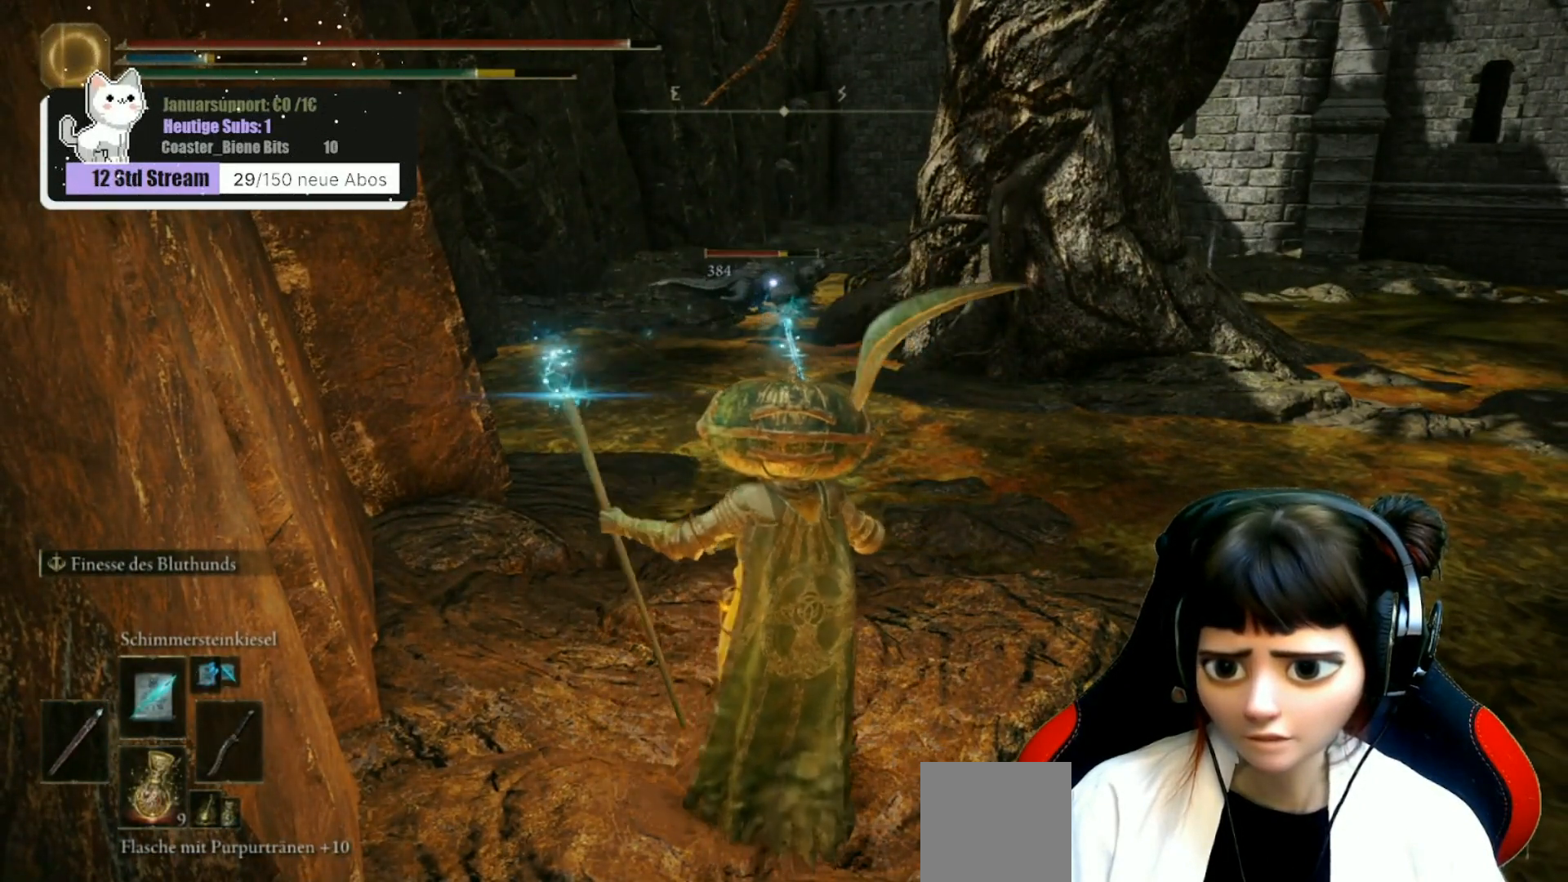
{"buttons": [], "left_stick": "center", "right_stick": "center", "events": [[233, "L1", "down"], [367, "L1", "up"]]}
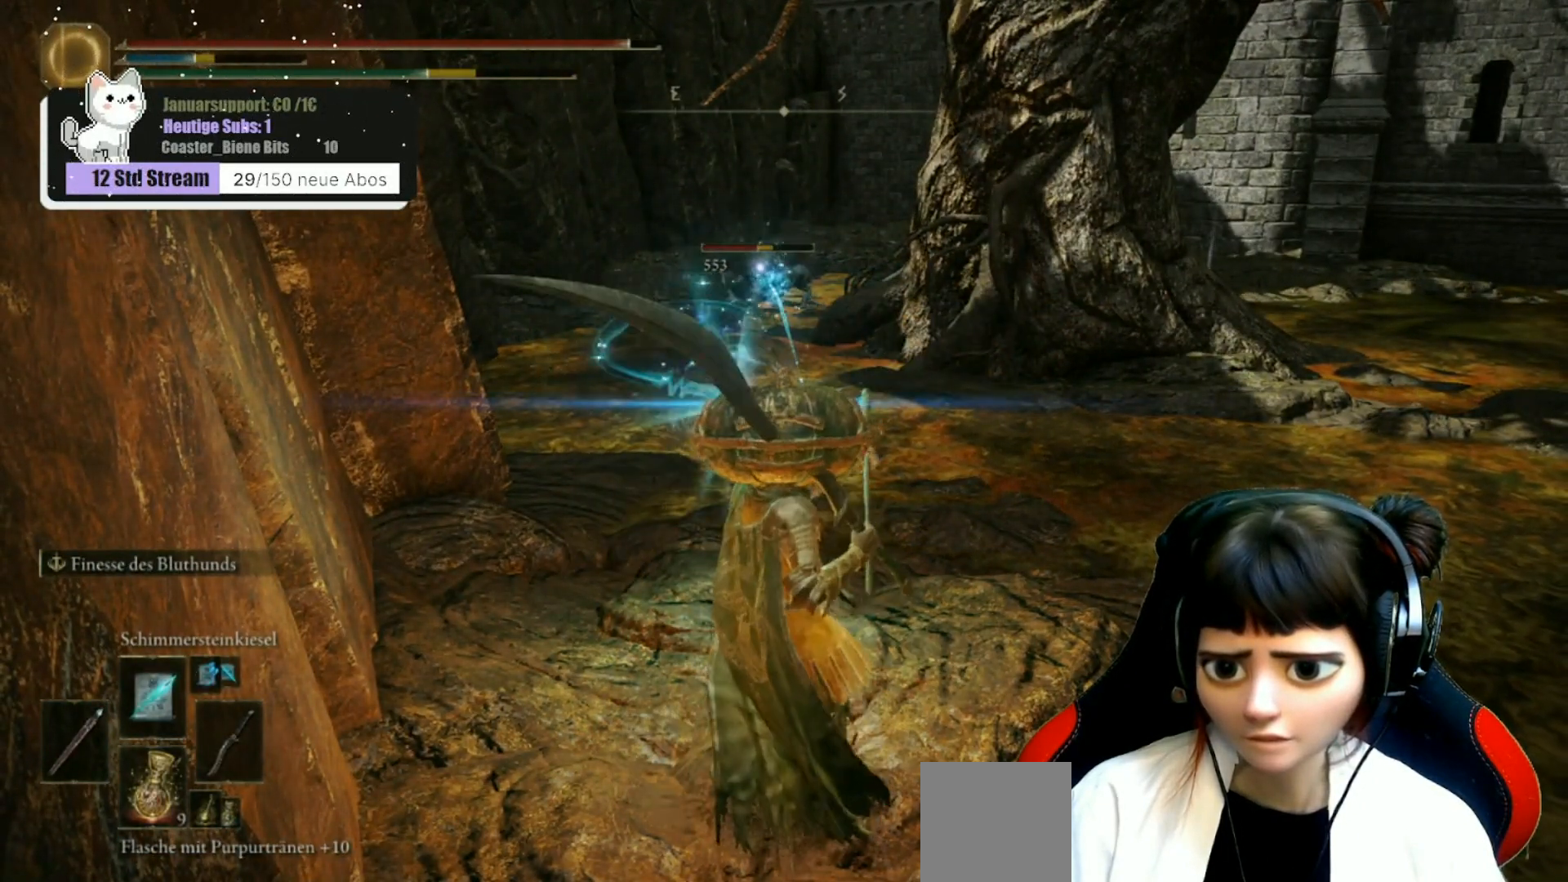
{"buttons": [], "left_stick": "center", "right_stick": "center", "events": []}
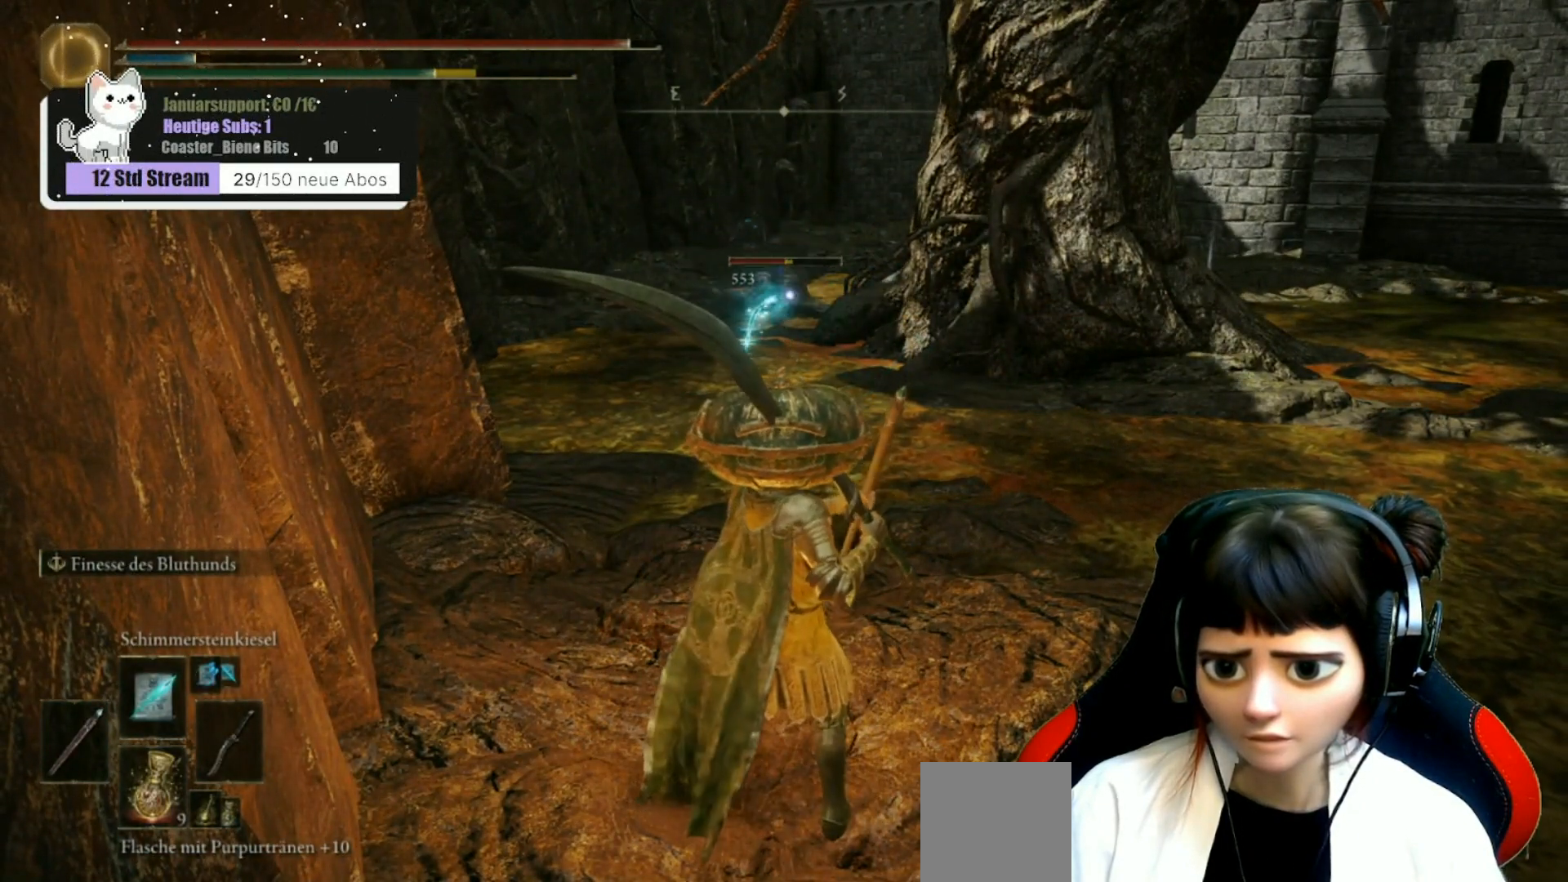
{"buttons": [], "left_stick": "center", "right_stick": "center", "events": [[17, "L1", "down"], [150, "L1", "up"]]}
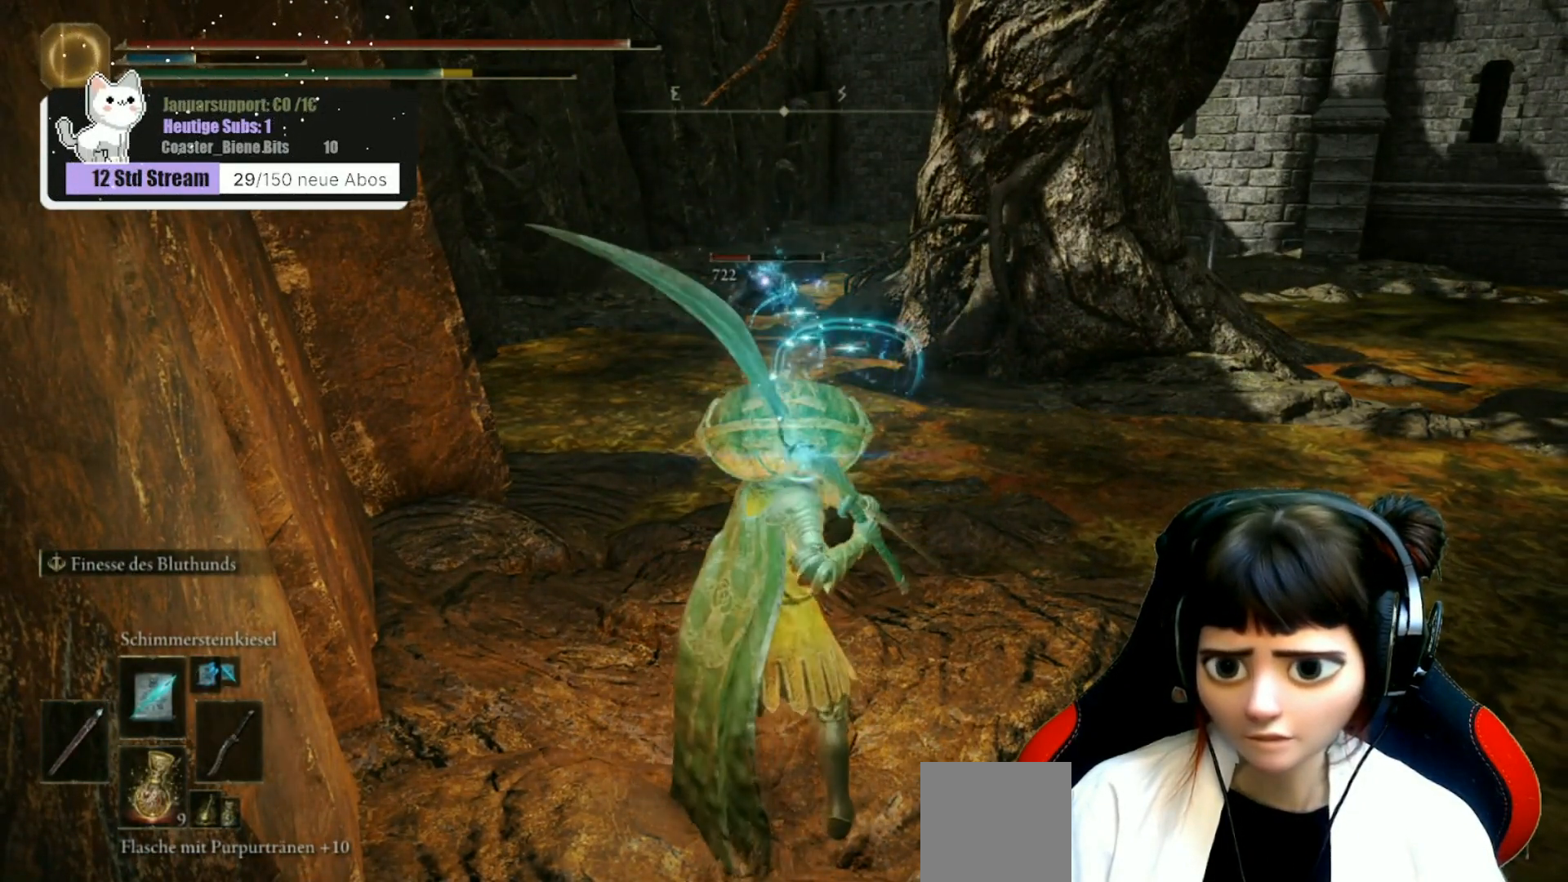
{"buttons": [], "left_stick": "center", "right_stick": "center", "events": []}
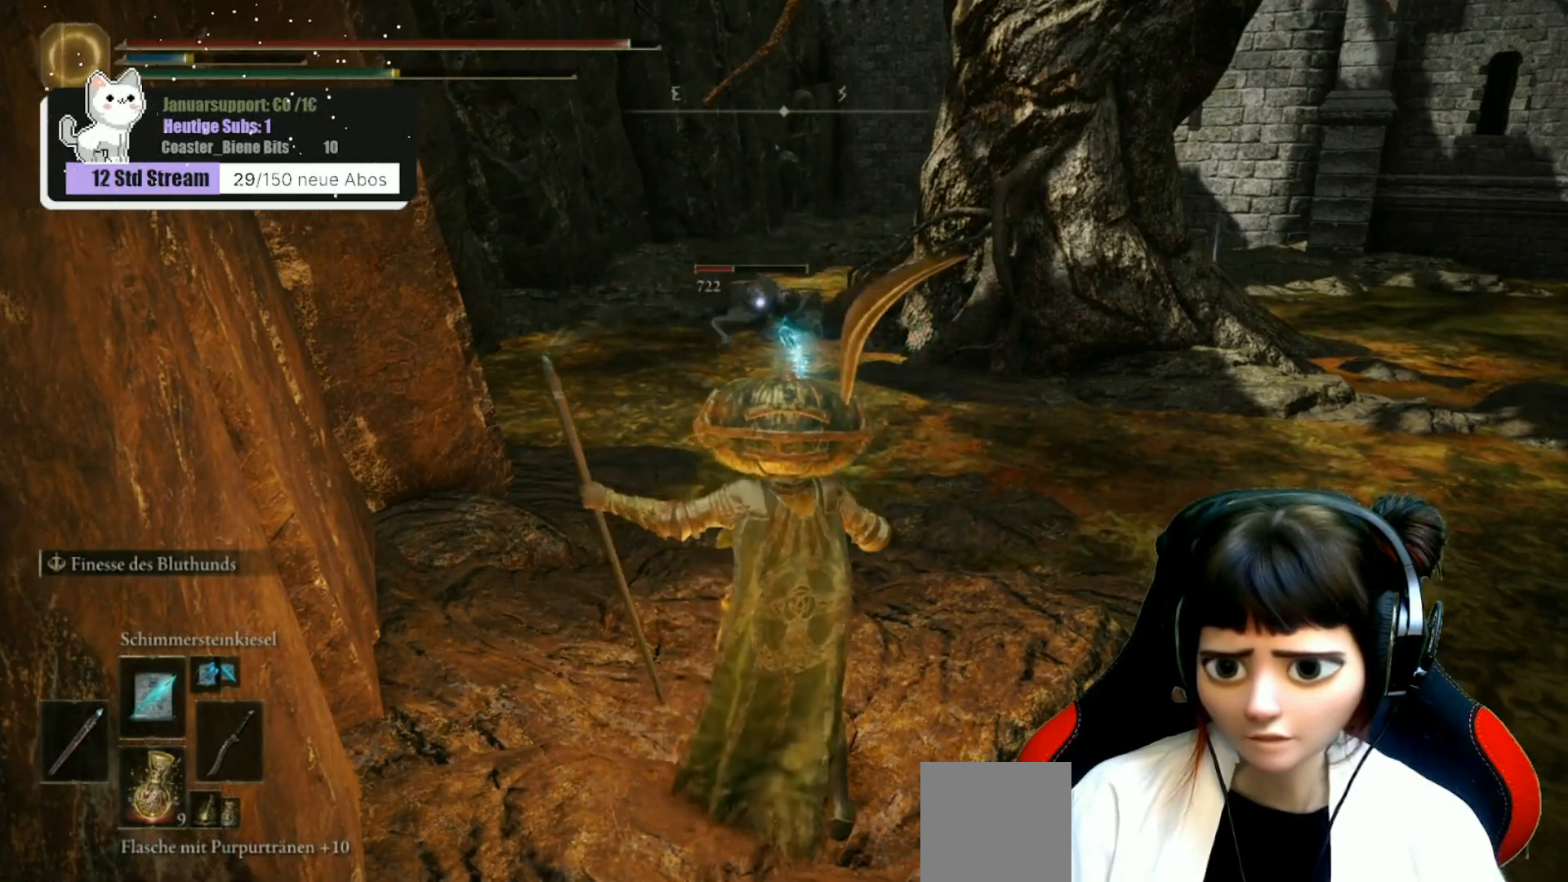
{"buttons": ["L1"], "left_stick": "down", "right_stick": "center", "events": [[317, "left_stick", "down"], [383, "L1", "down"]]}
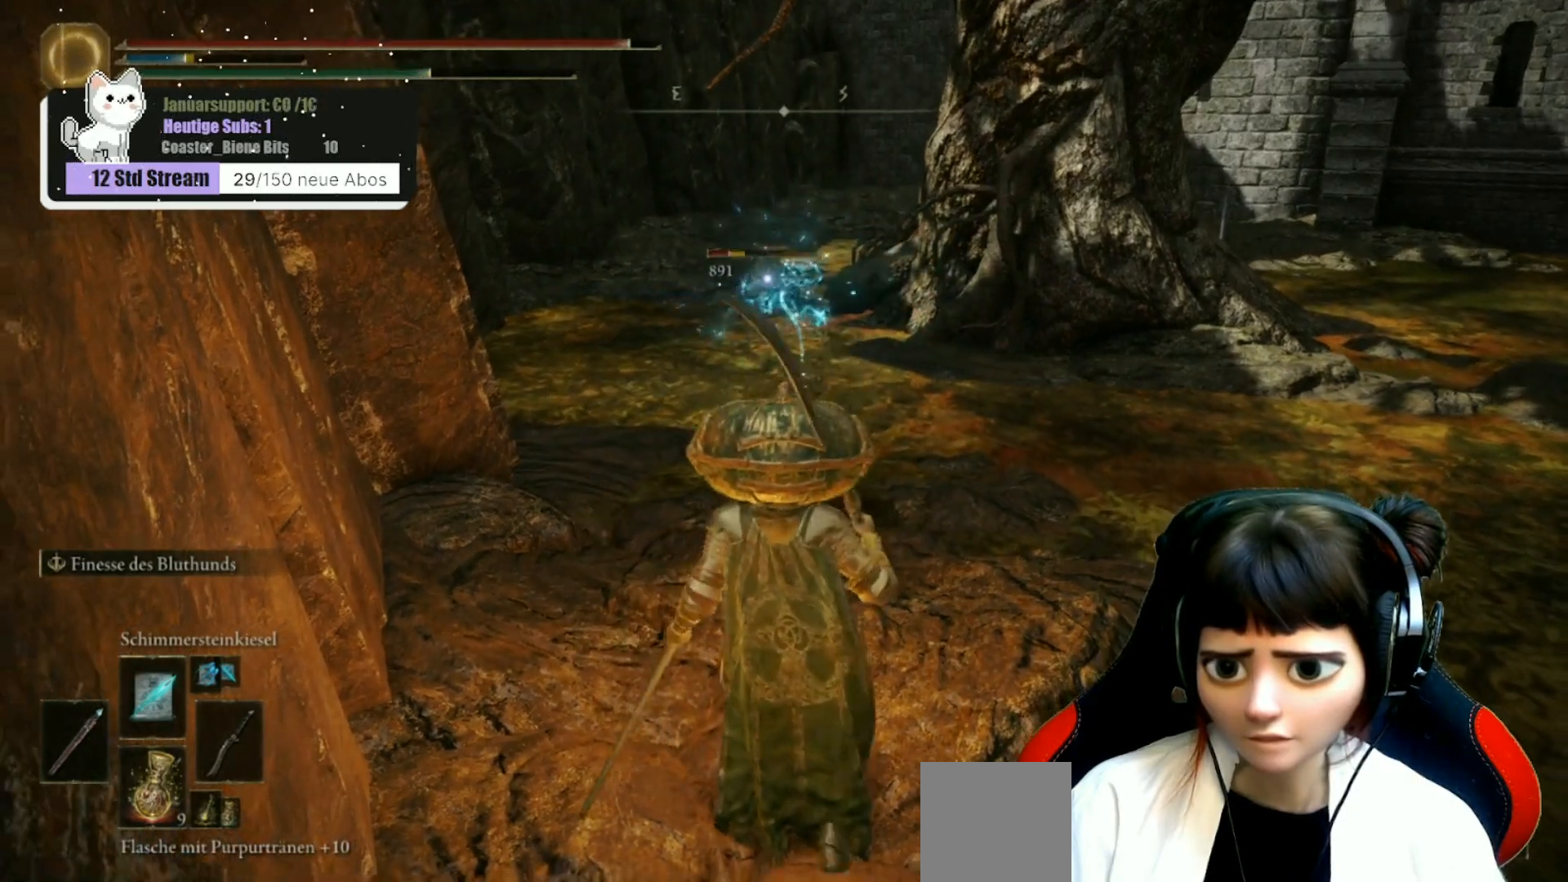
{"buttons": [], "left_stick": "center", "right_stick": "center", "events": [[67, "L1", "up"], [417, "left_stick", "center"]]}
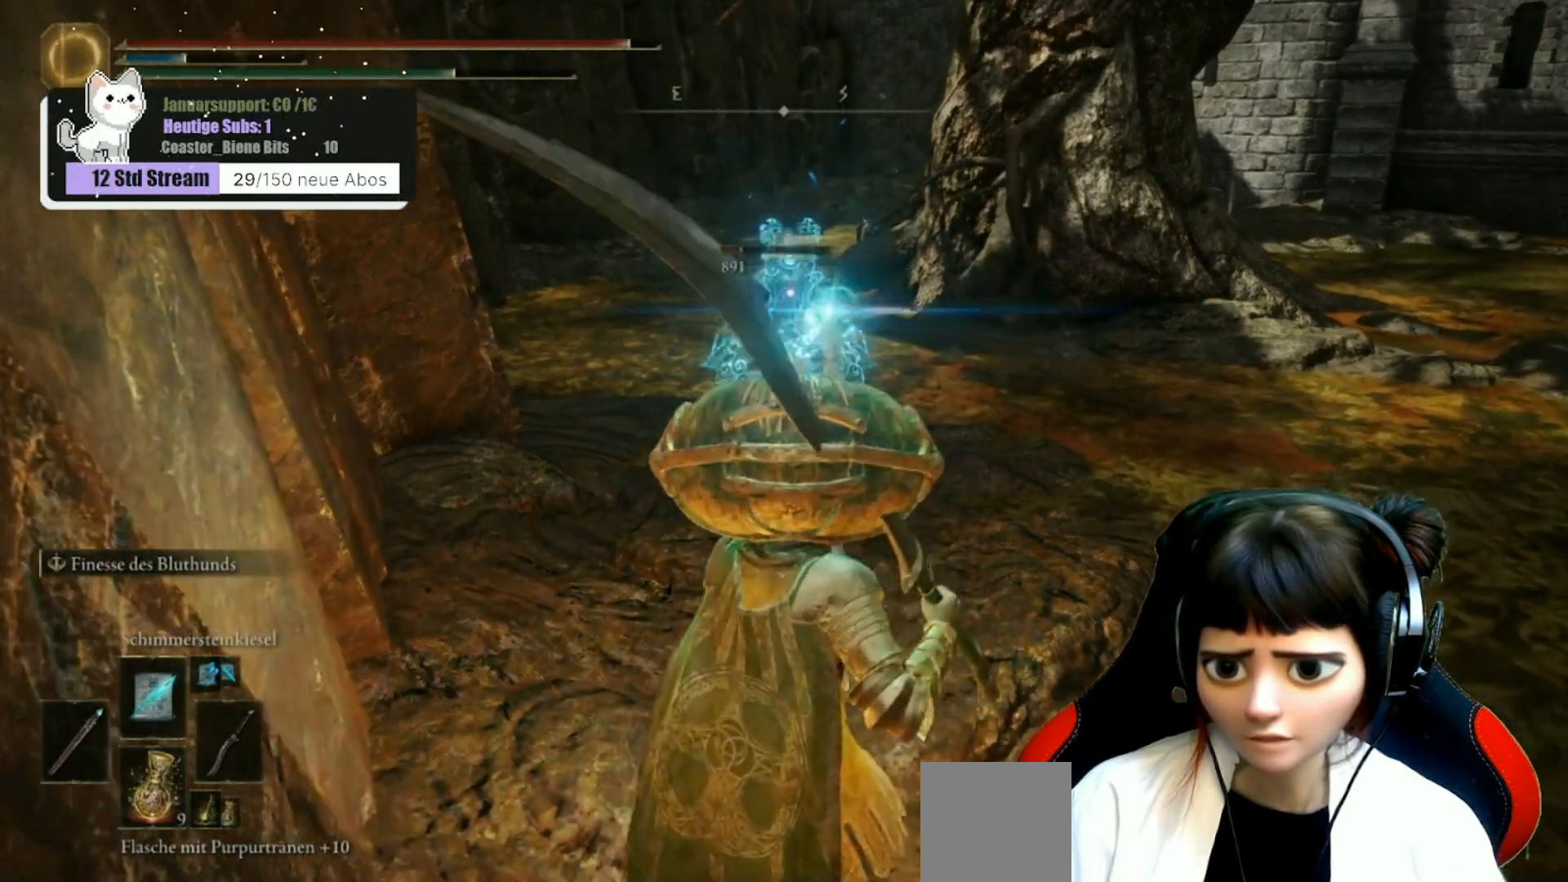
{"buttons": [], "left_stick": "down-right", "right_stick": "center", "events": [[33, "left_stick", "up-right"], [433, "left_stick", "down-right"]]}
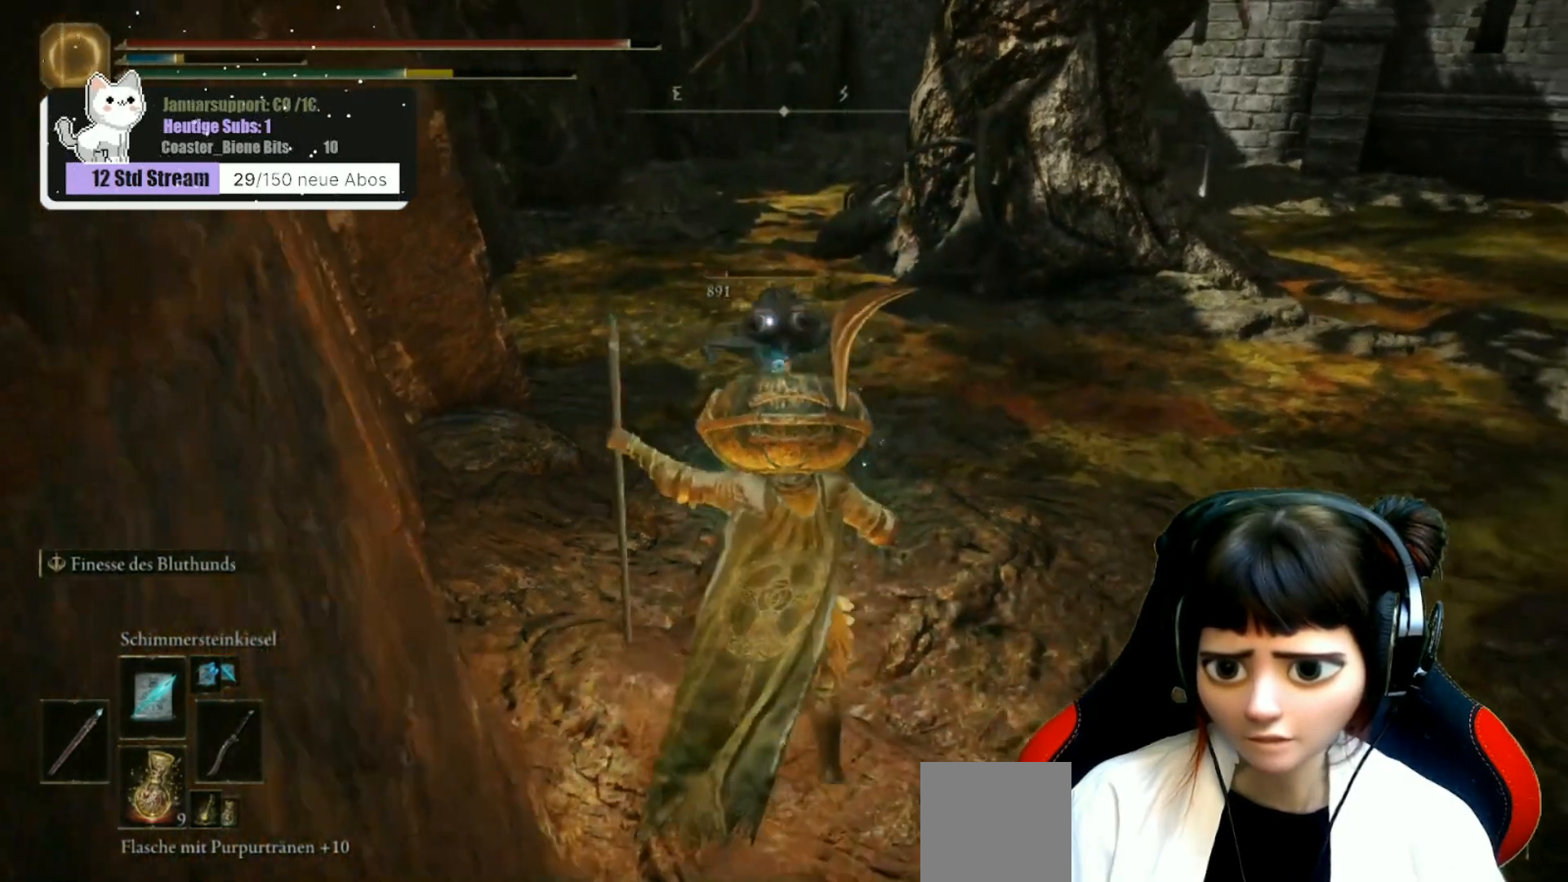
{"buttons": [], "left_stick": "center", "right_stick": "center", "events": [[500, "left_stick", "center"]]}
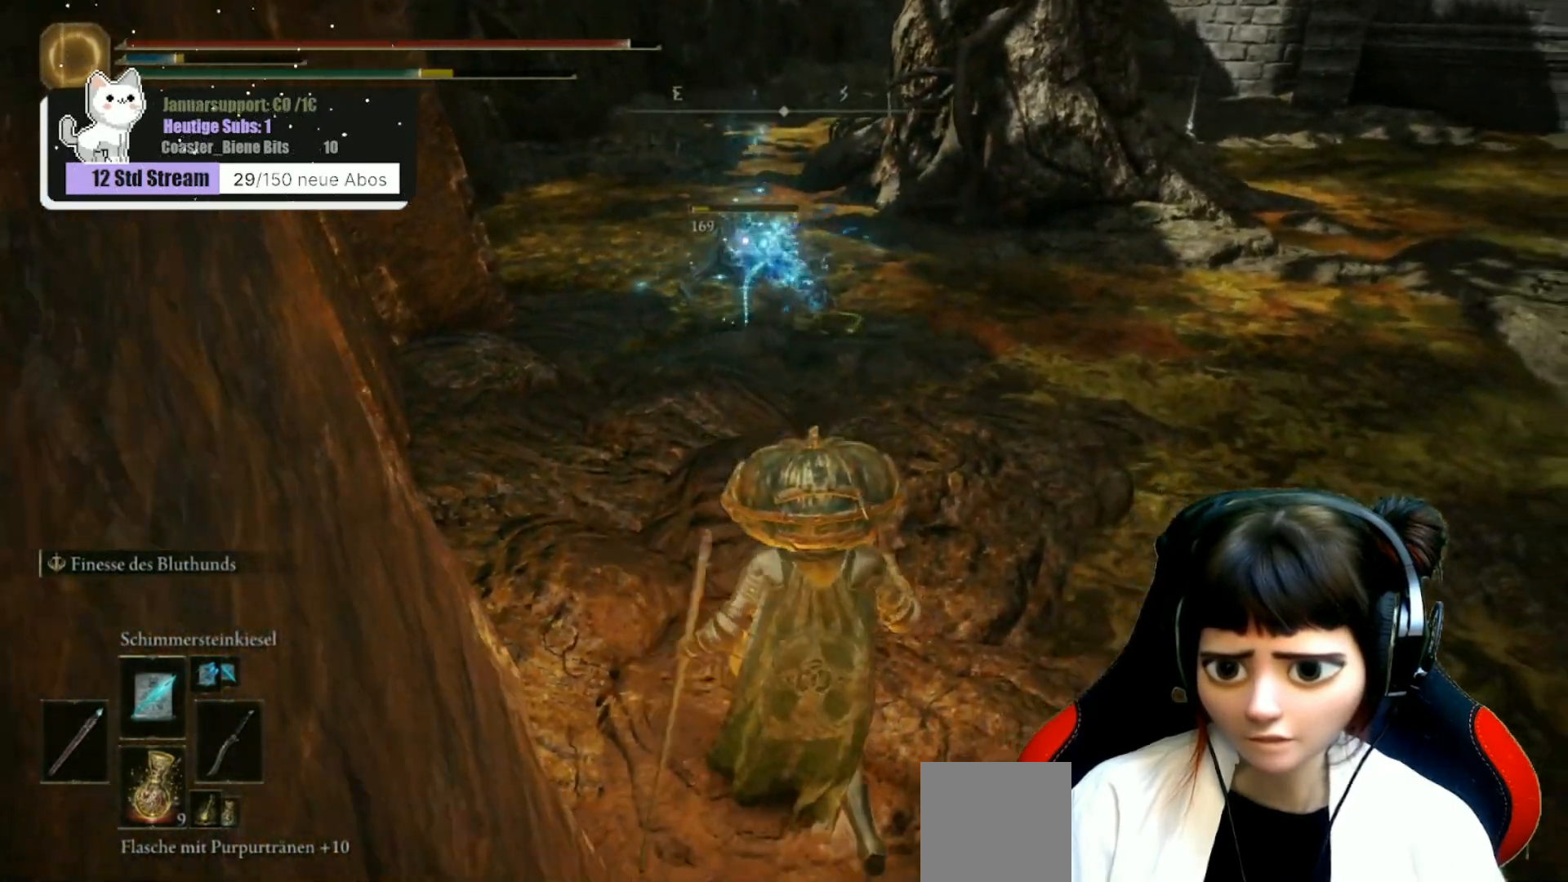
{"buttons": [], "left_stick": "center", "right_stick": "center", "events": [[333, "L1", "down"], [450, "L1", "up"]]}
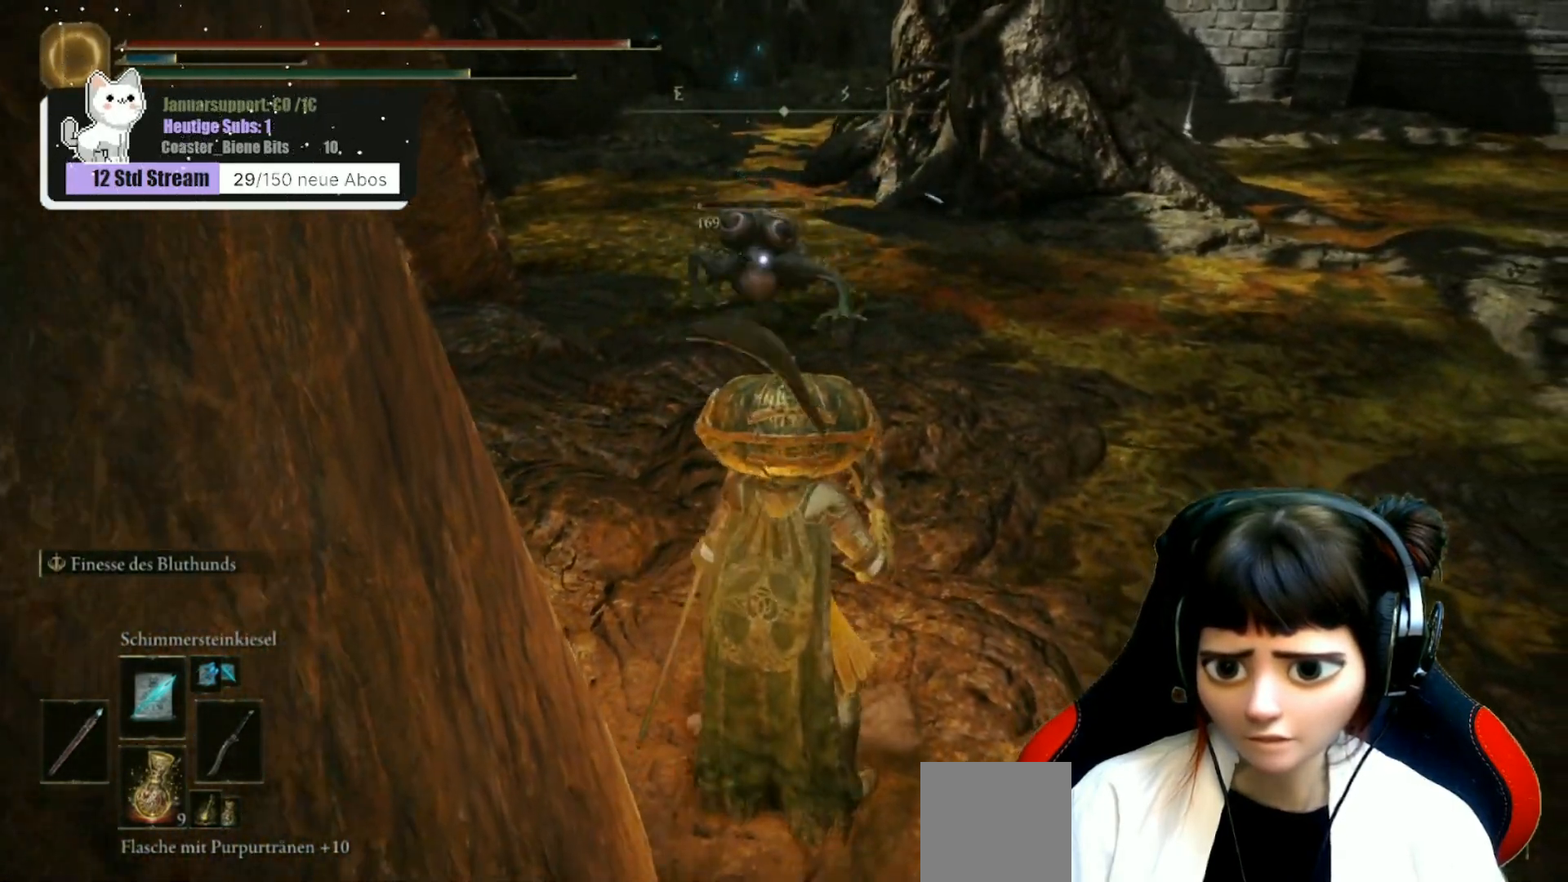
{"buttons": [], "left_stick": "down", "right_stick": "center", "events": [[17, "left_stick", "right"], [450, "left_stick", "down"]]}
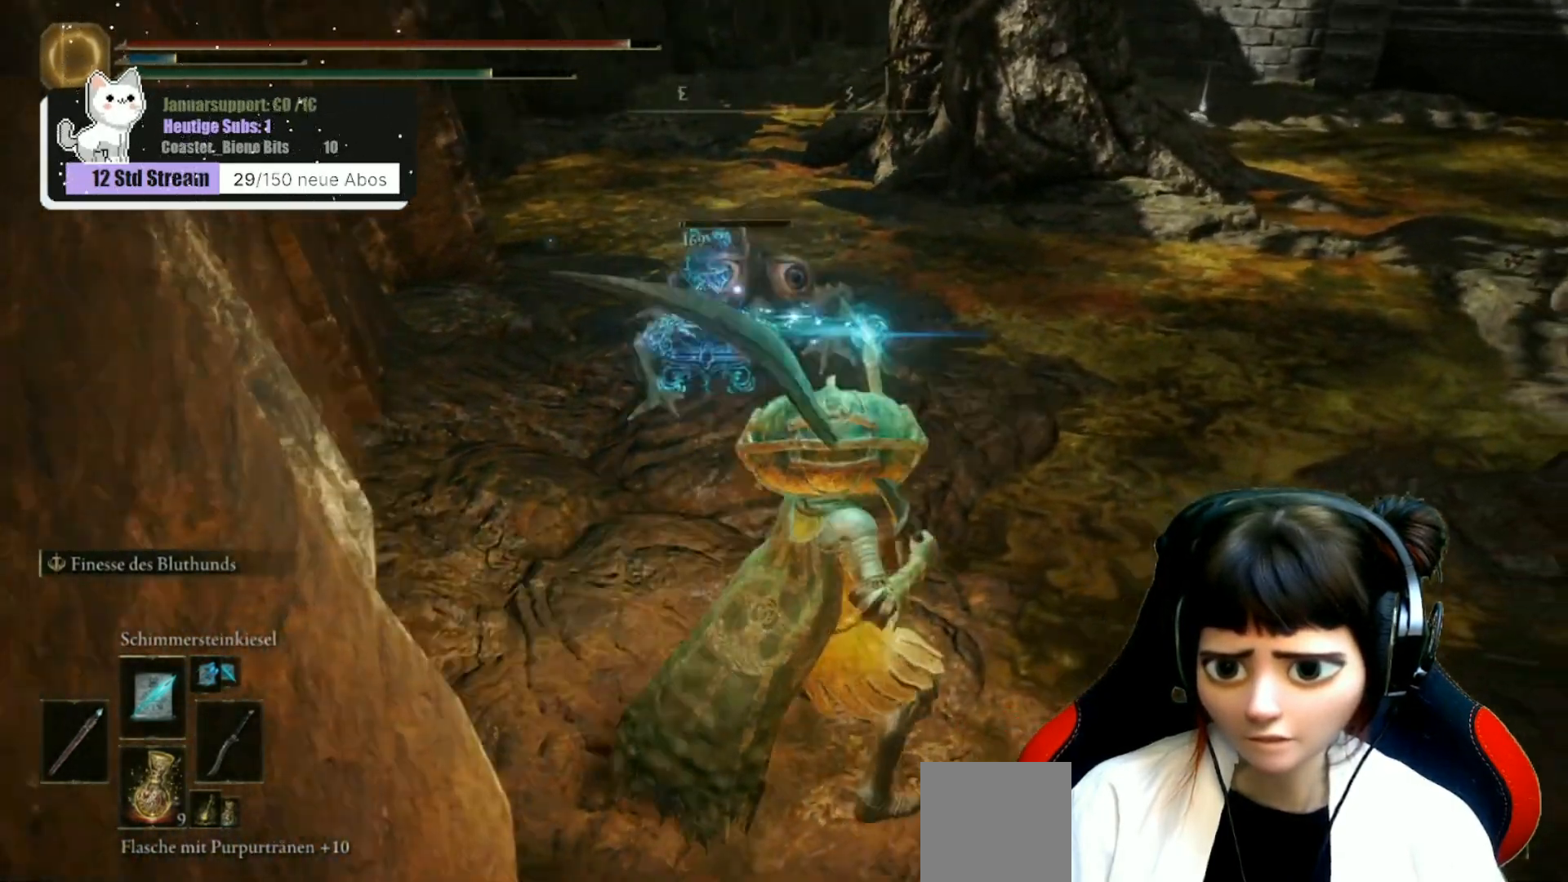
{"buttons": [], "left_stick": "center", "right_stick": "center", "events": [[167, "left_stick", "down-right"], [417, "left_stick", "center"]]}
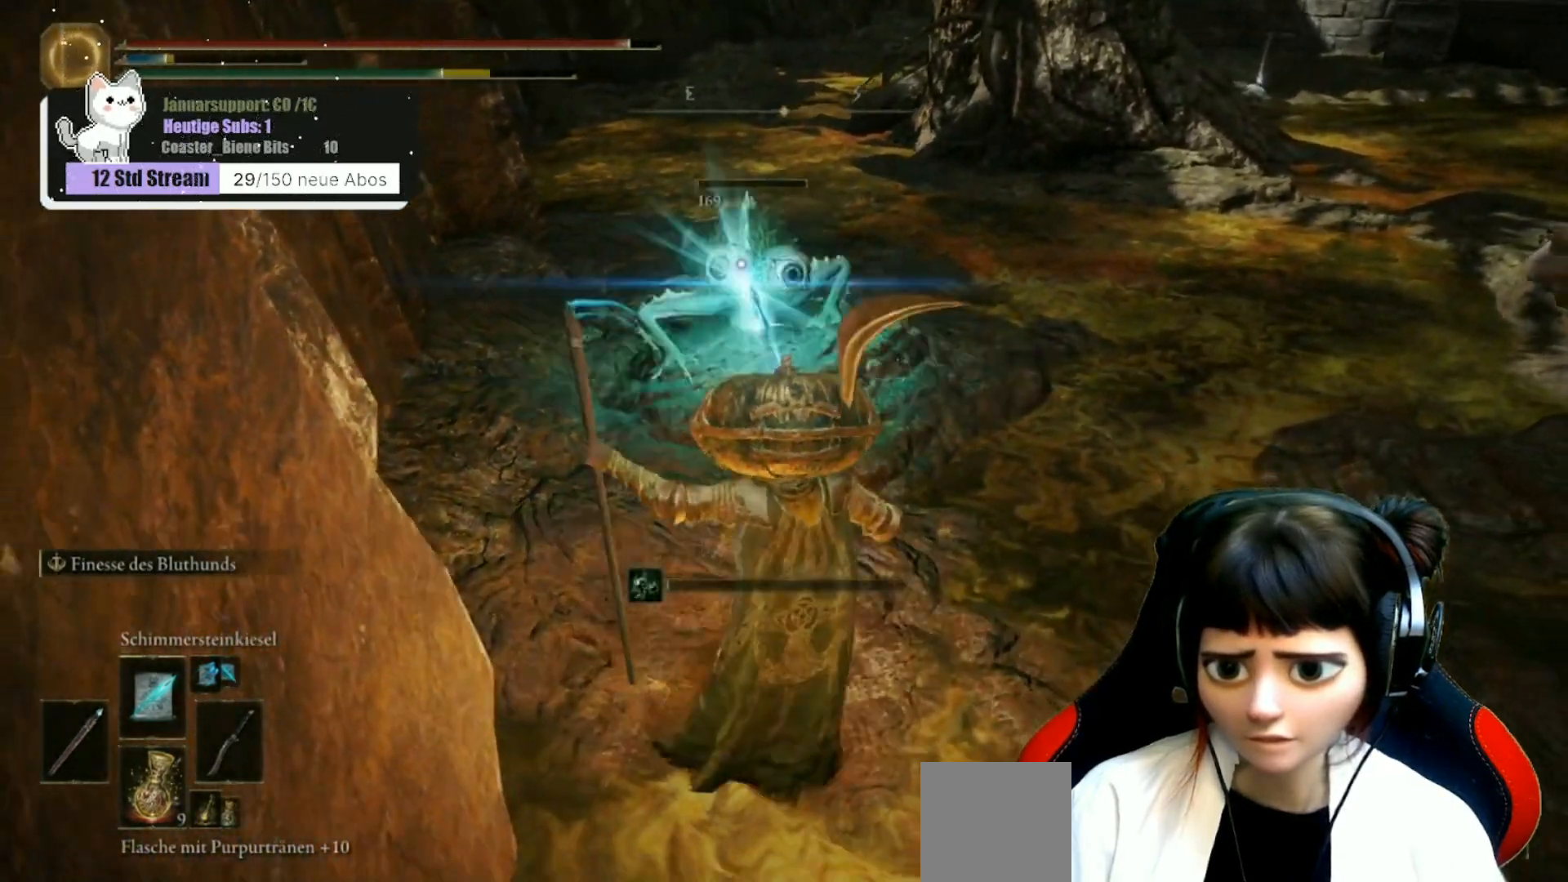
{"buttons": [], "left_stick": "center", "right_stick": "center", "events": []}
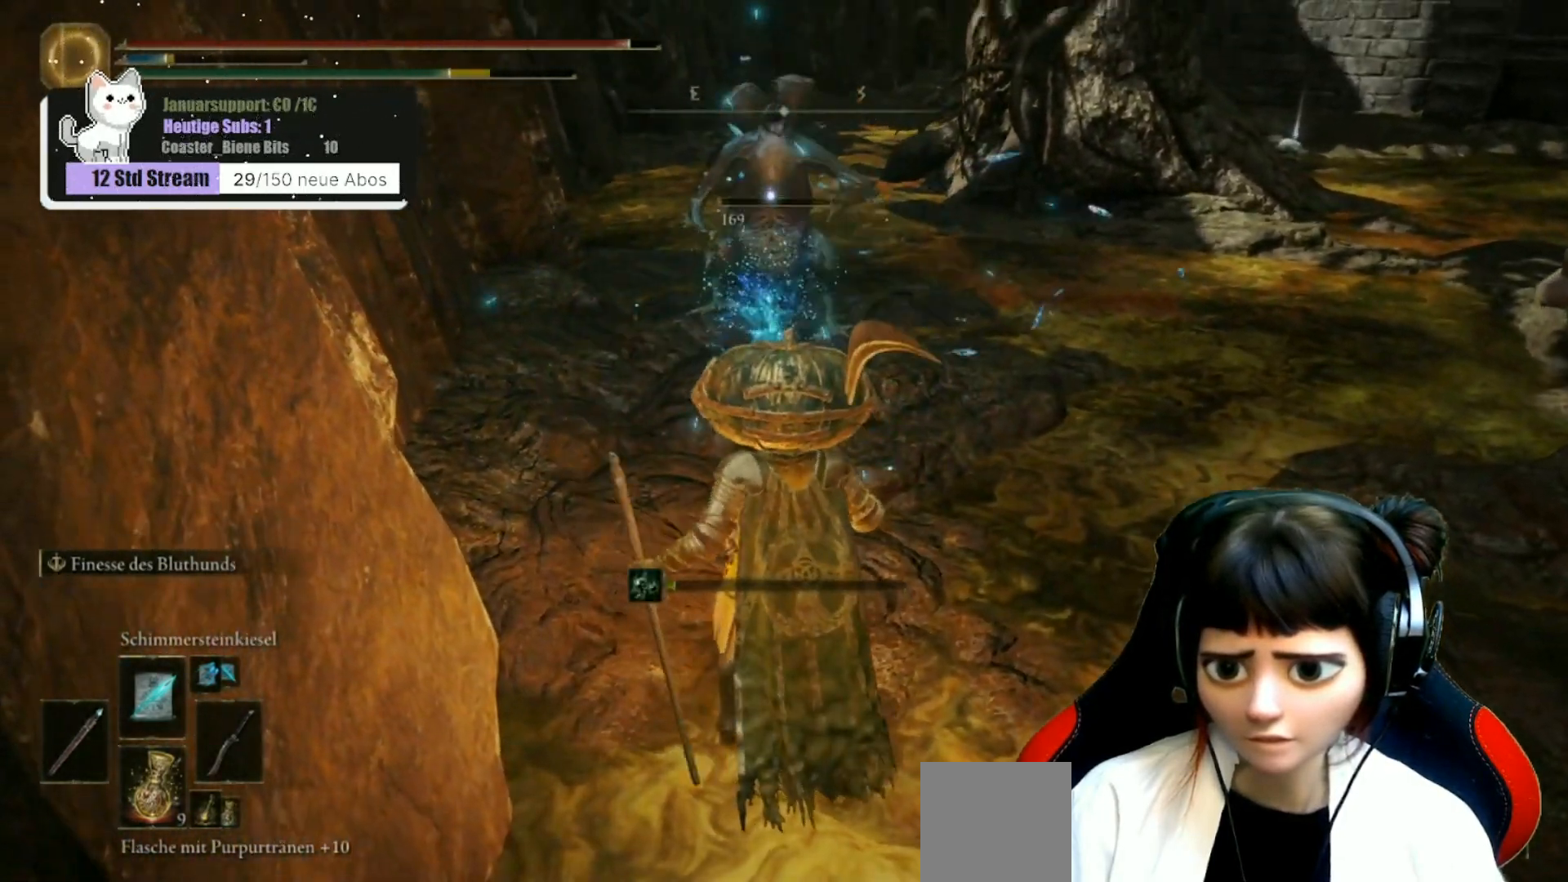
{"buttons": ["Y", "R1"], "left_stick": "center", "right_stick": "center", "events": [[100, "left_stick", "up"], [283, "Y", "down"], [317, "R1", "down"], [417, "left_stick", "center"]]}
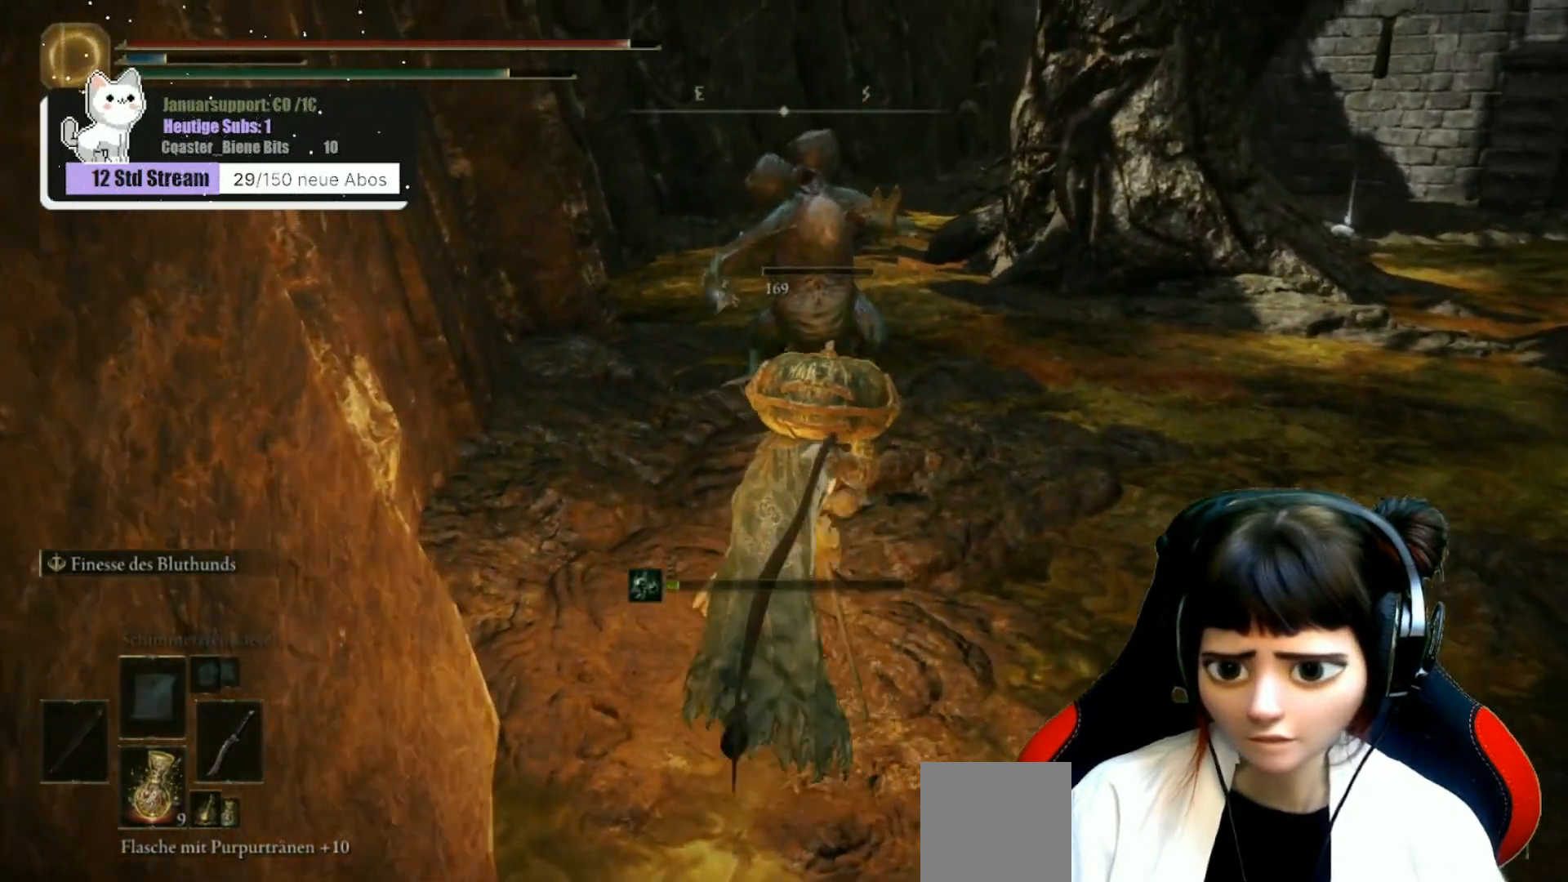
{"buttons": [], "left_stick": "up-left", "right_stick": "down-right", "events": [[50, "R1", "up"], [50, "Y", "up"], [383, "left_stick", "up-left"], [467, "right_stick", "down-right"]]}
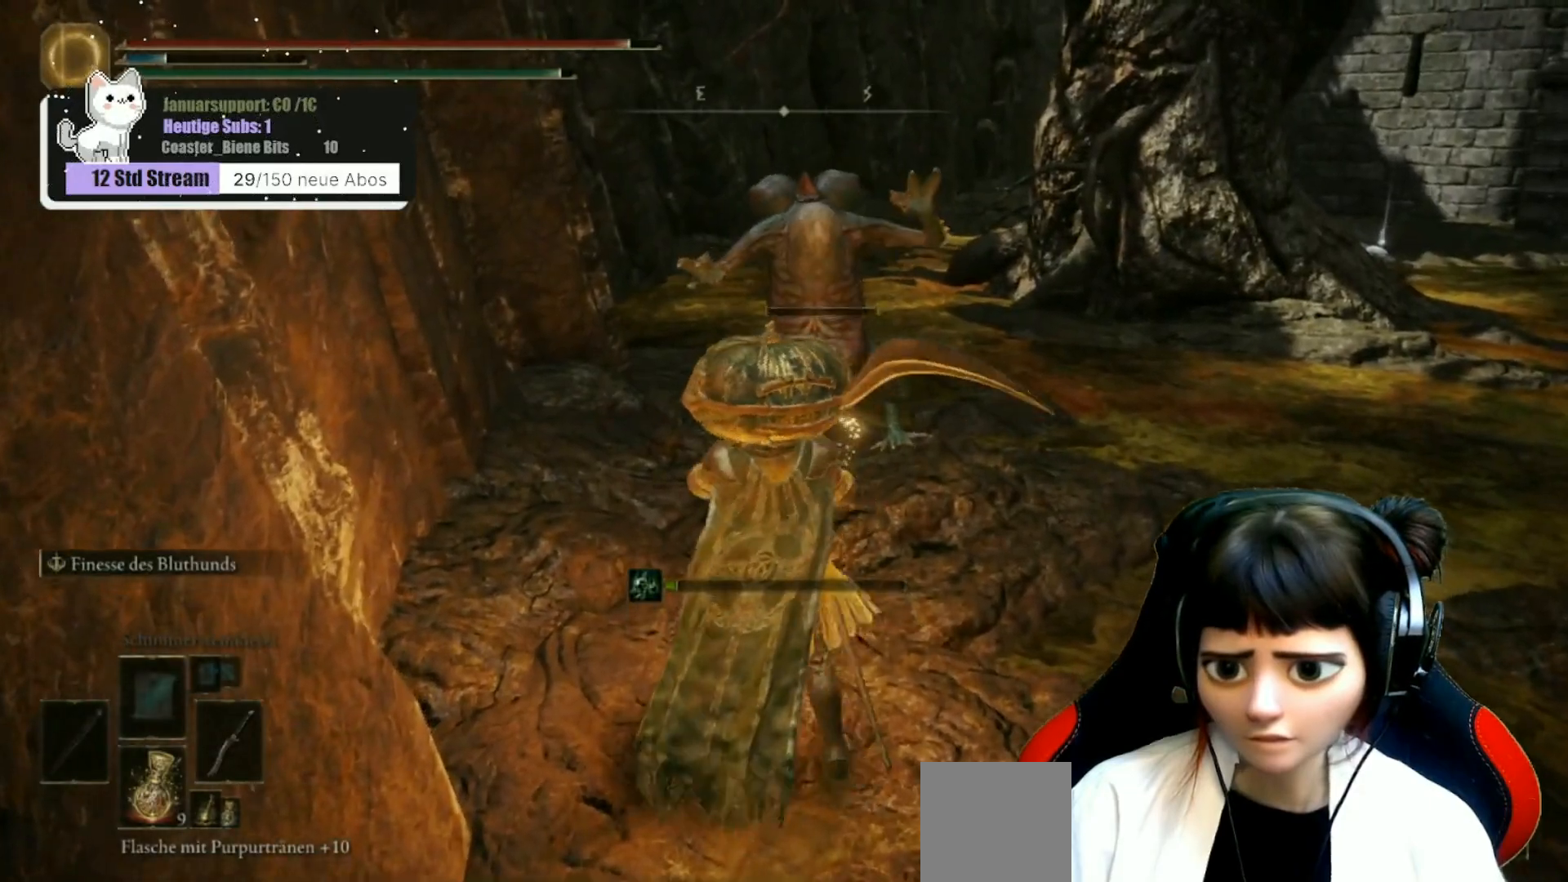
{"buttons": [], "left_stick": "up-left", "right_stick": "down-right", "events": []}
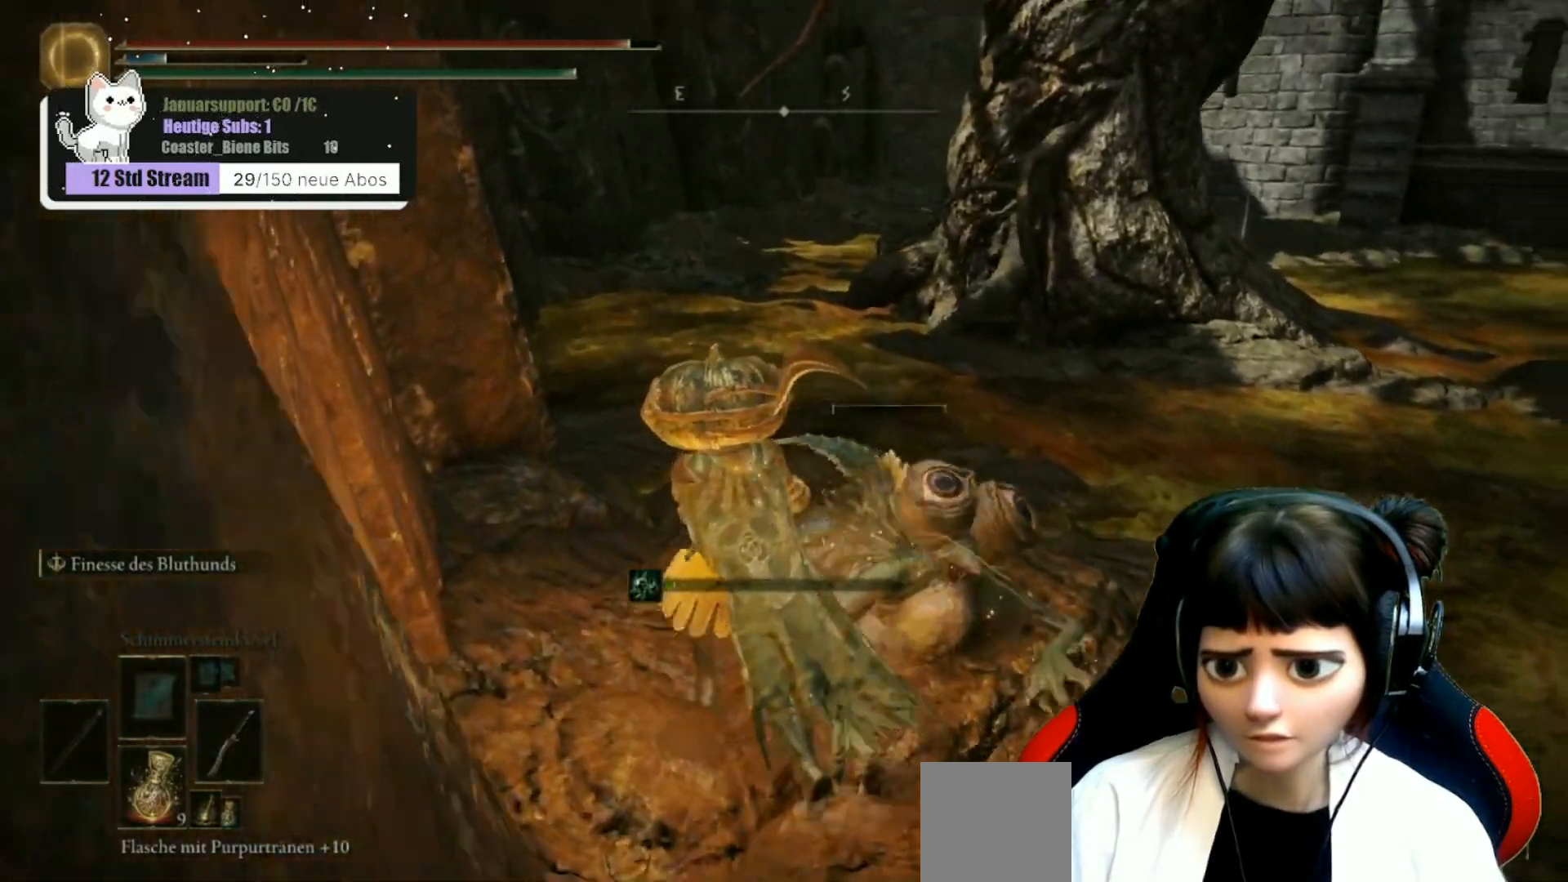
{"buttons": [], "left_stick": "up", "right_stick": "center", "events": [[33, "left_stick", "up"], [150, "left_stick", "center"], [233, "right_stick", "center"], [417, "left_stick", "up"]]}
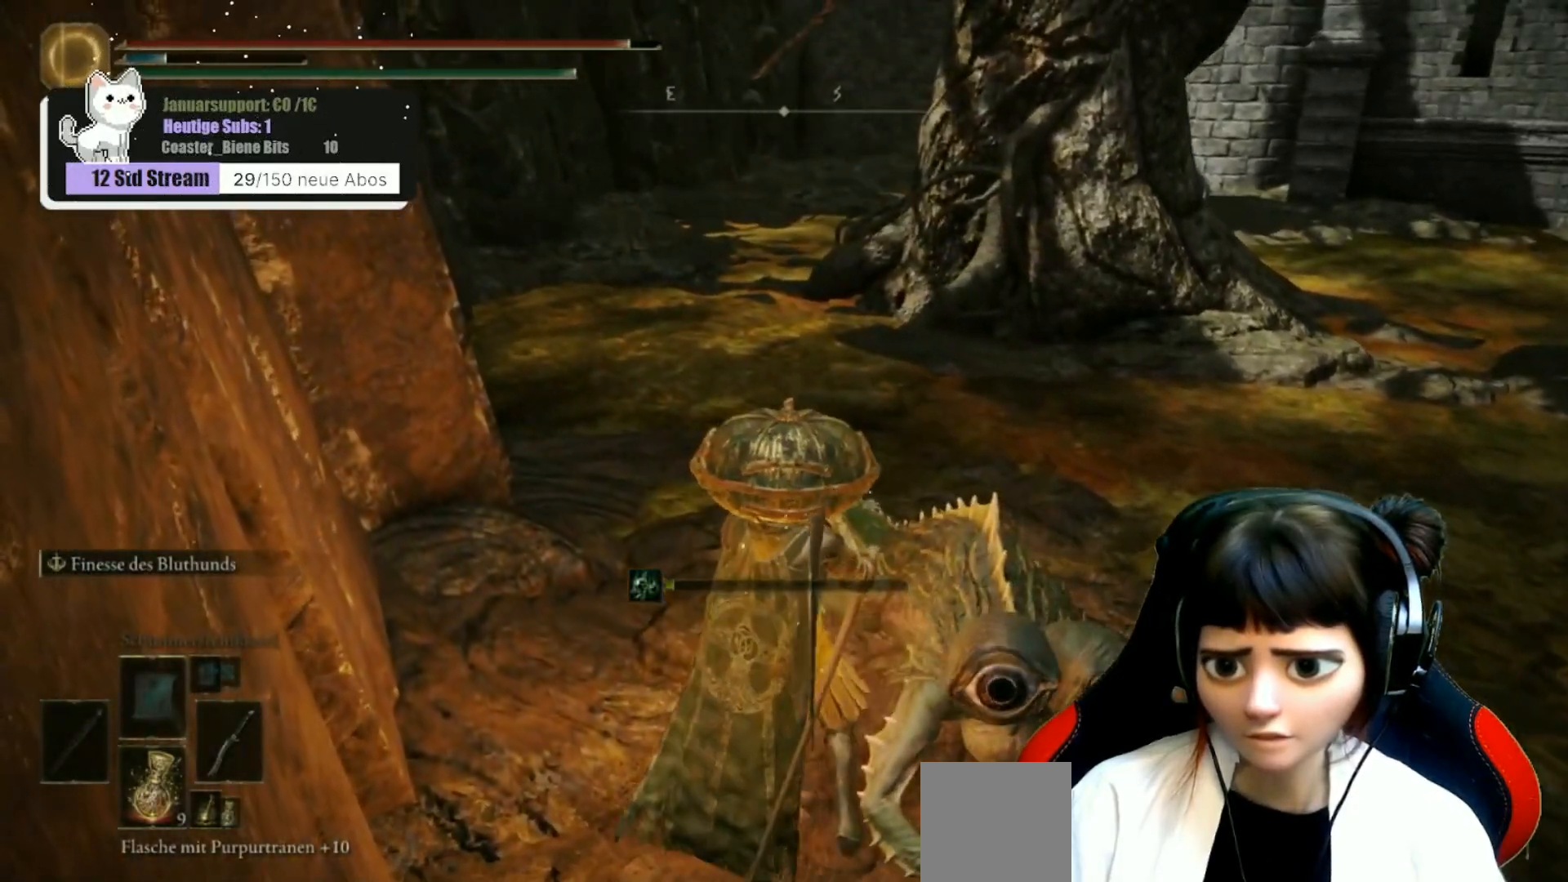
{"buttons": [], "left_stick": "center", "right_stick": "right", "events": [[283, "left_stick", "center"], [467, "right_stick", "right"]]}
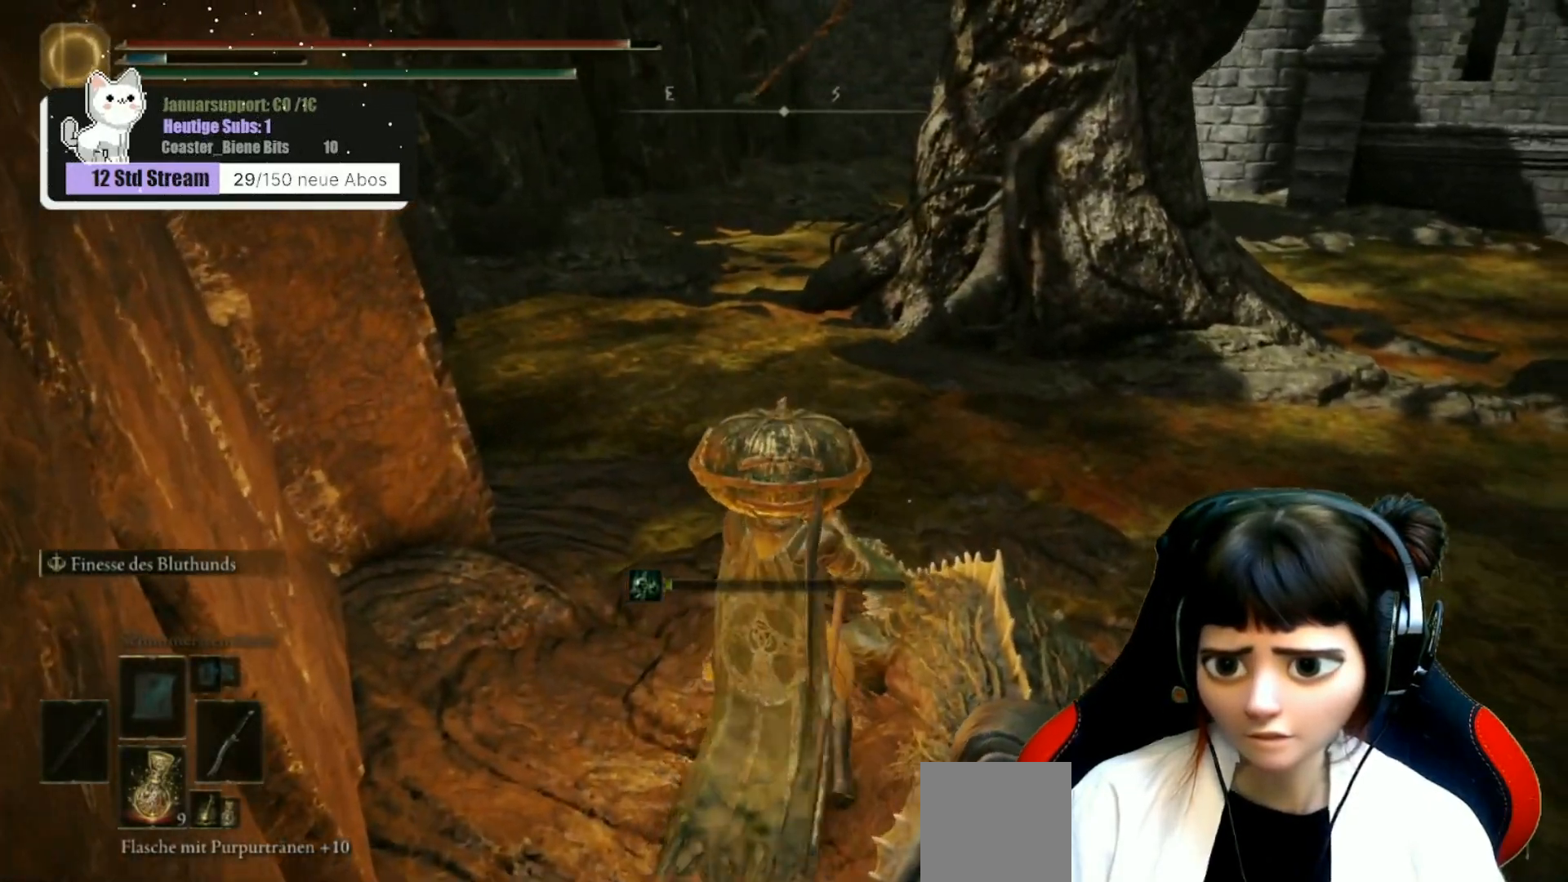
{"buttons": [], "left_stick": "center", "right_stick": "center", "events": [[300, "right_stick", "center"]]}
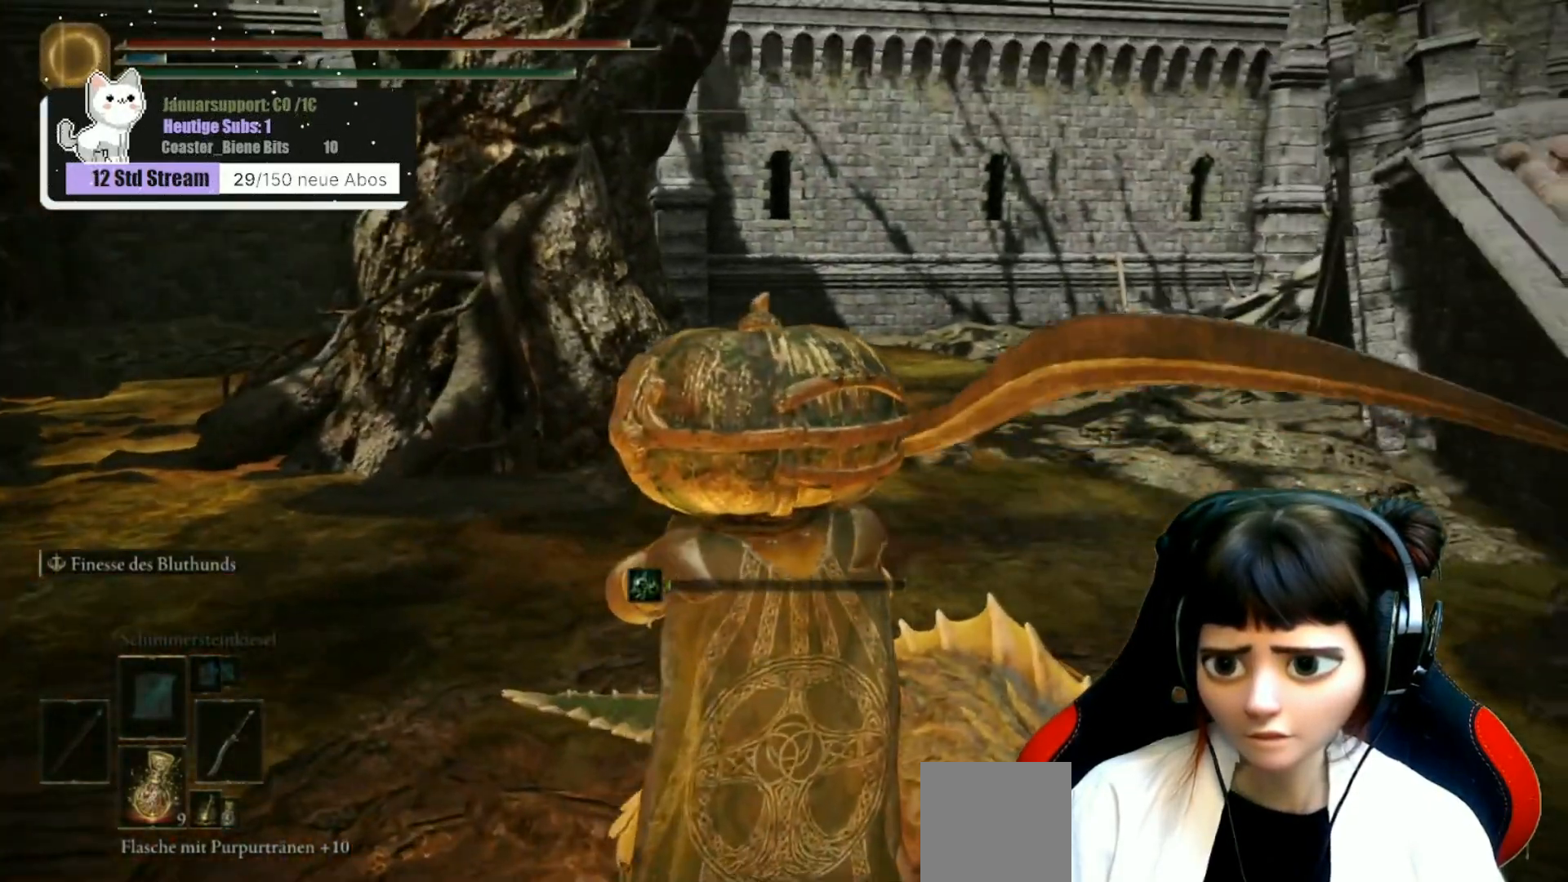
{"buttons": [], "left_stick": "center", "right_stick": "center", "events": []}
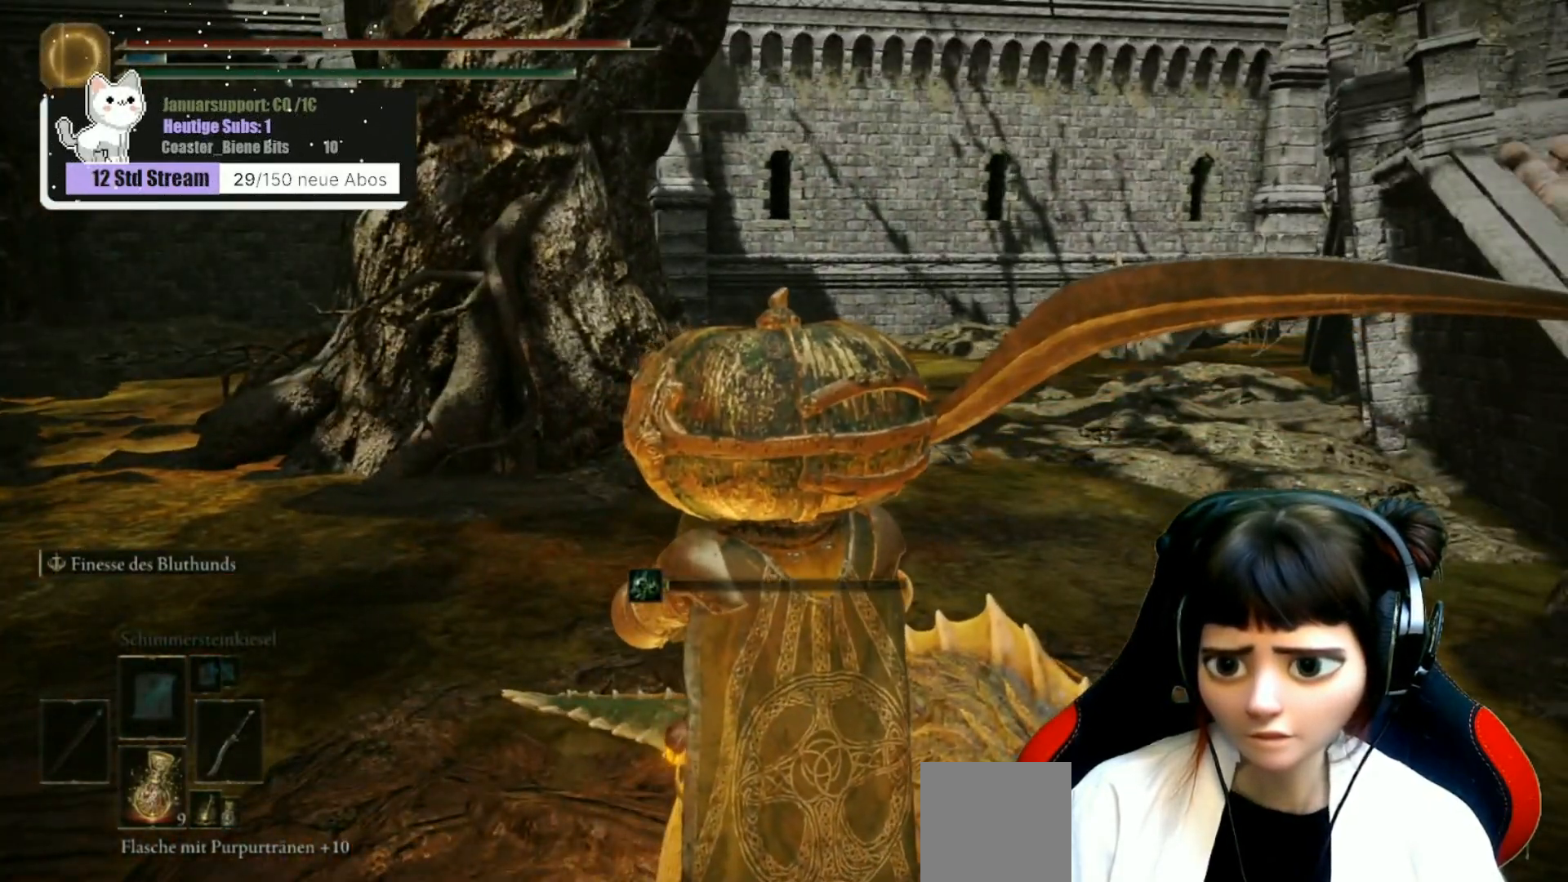
{"buttons": [], "left_stick": "up", "right_stick": "center", "events": [[167, "right_stick", "down-left"], [200, "left_stick", "up"], [400, "right_stick", "center"]]}
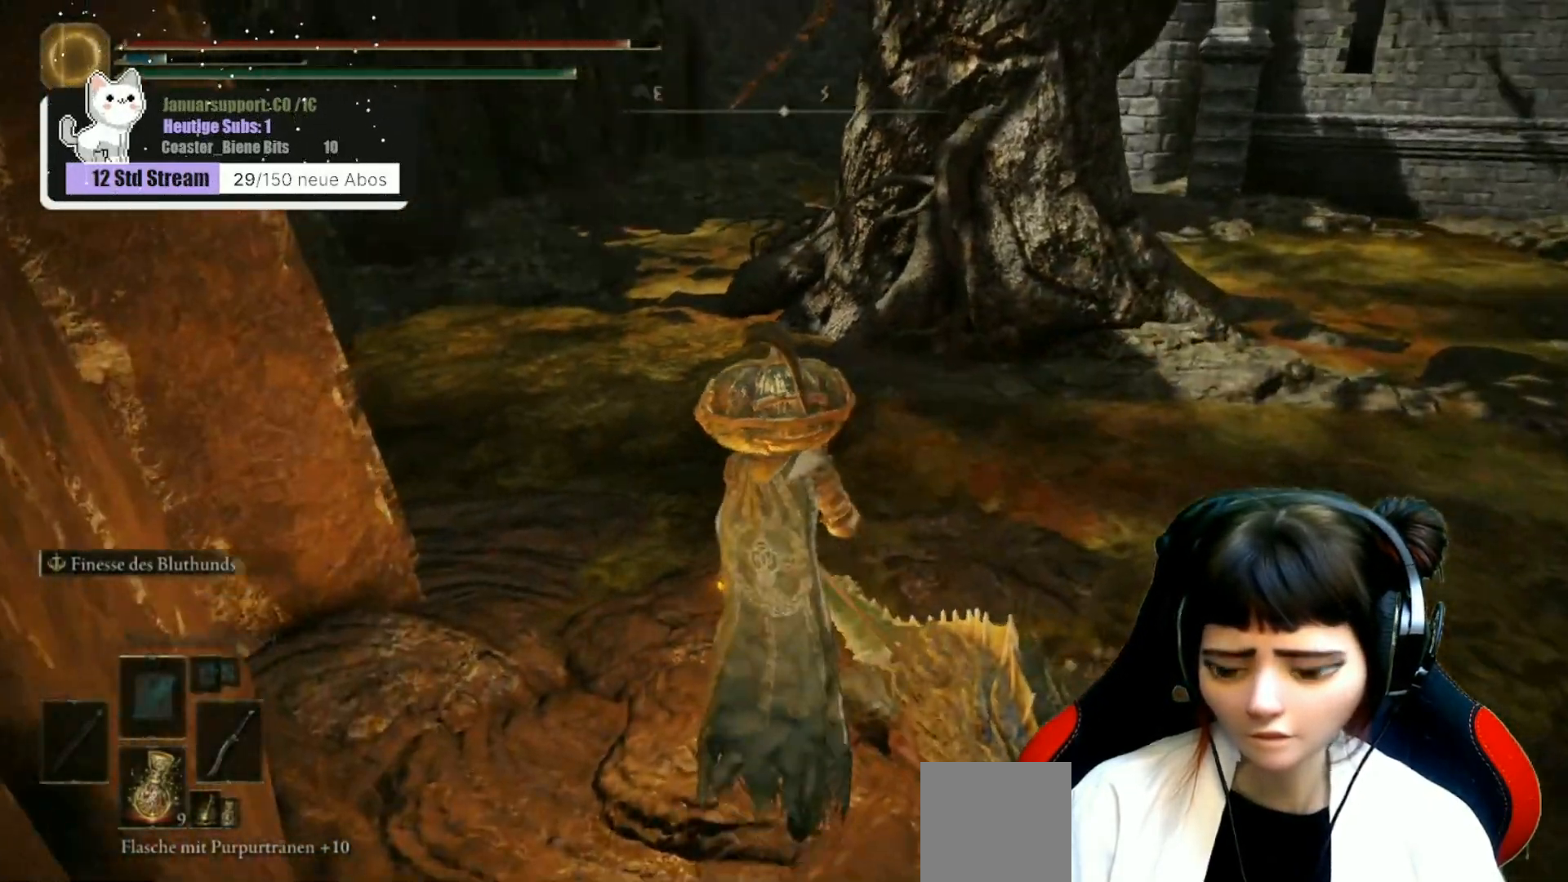
{"buttons": [], "left_stick": "up-left", "right_stick": "center", "events": [[50, "left_stick", "up-left"]]}
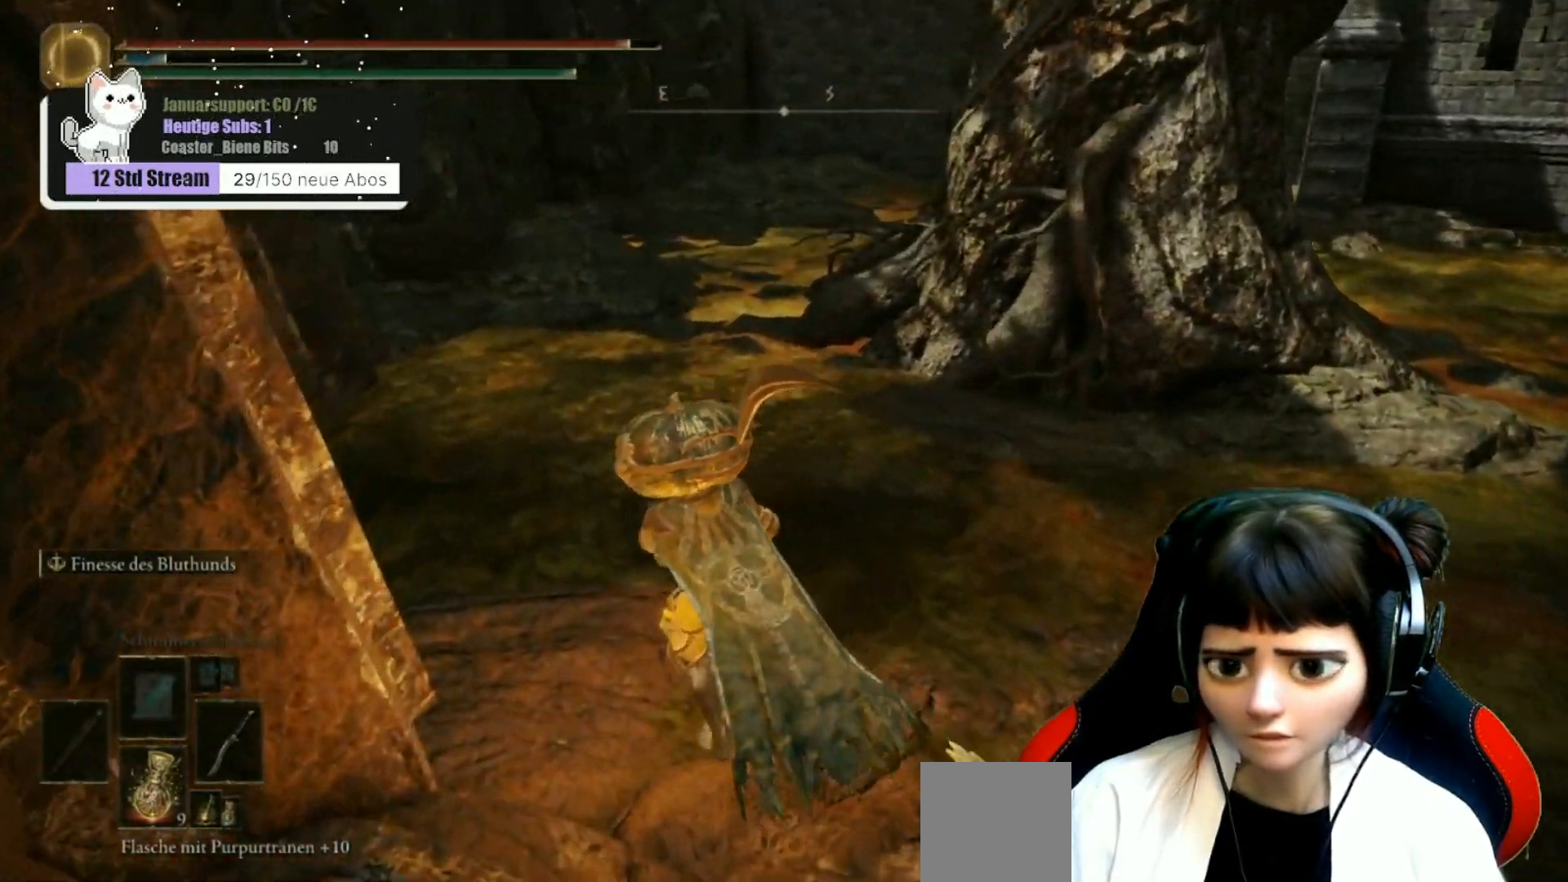
{"buttons": [], "left_stick": "up-left", "right_stick": "center", "events": []}
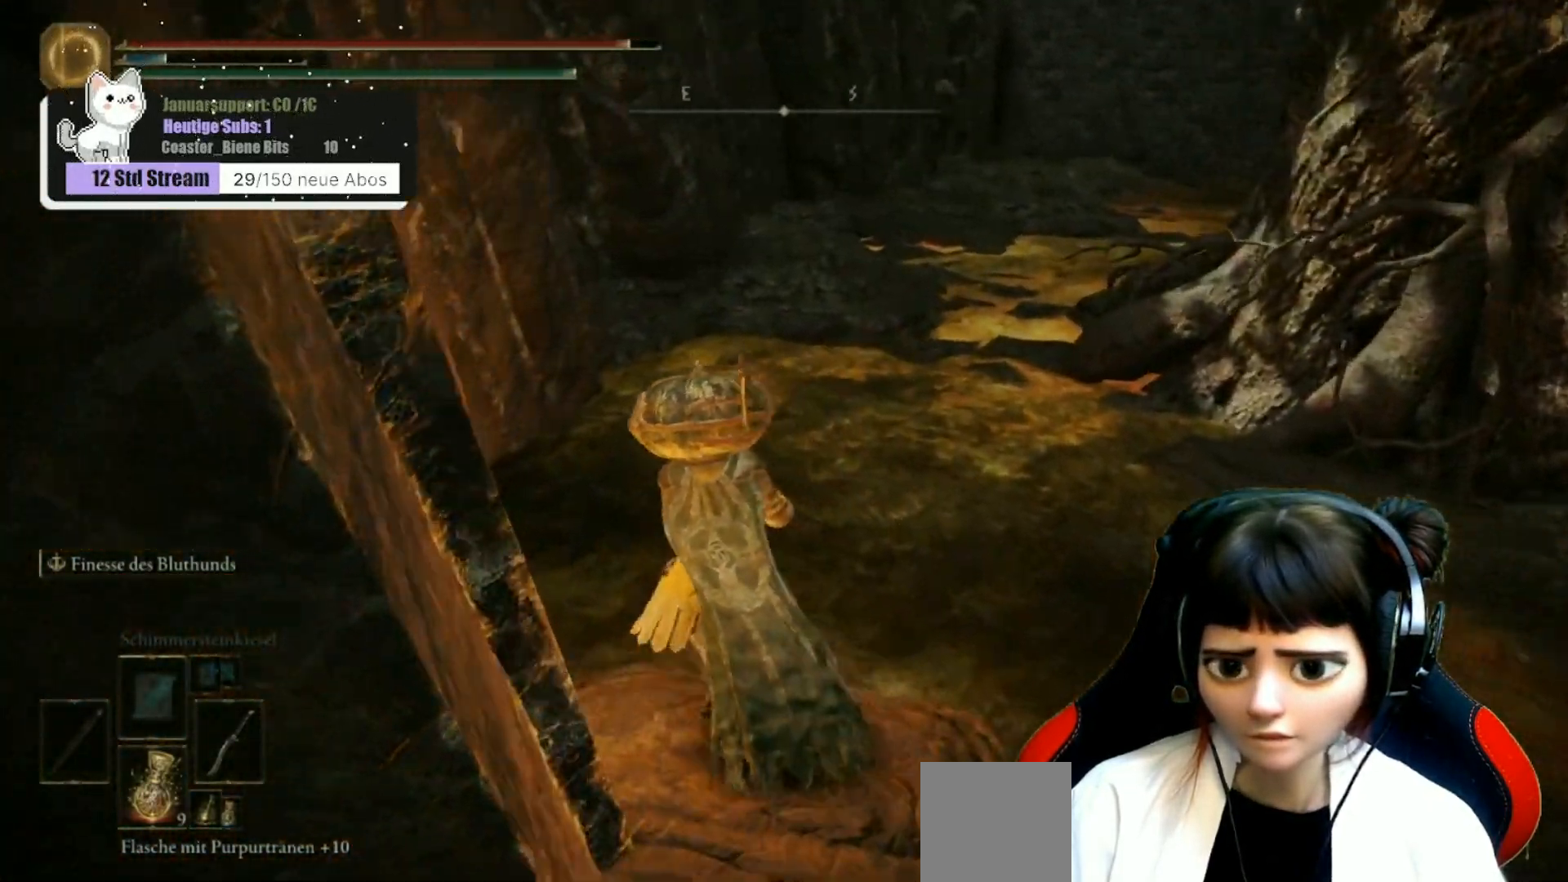
{"buttons": [], "left_stick": "up", "right_stick": "center", "events": [[117, "right_stick", "right"], [217, "left_stick", "up"], [417, "right_stick", "center"]]}
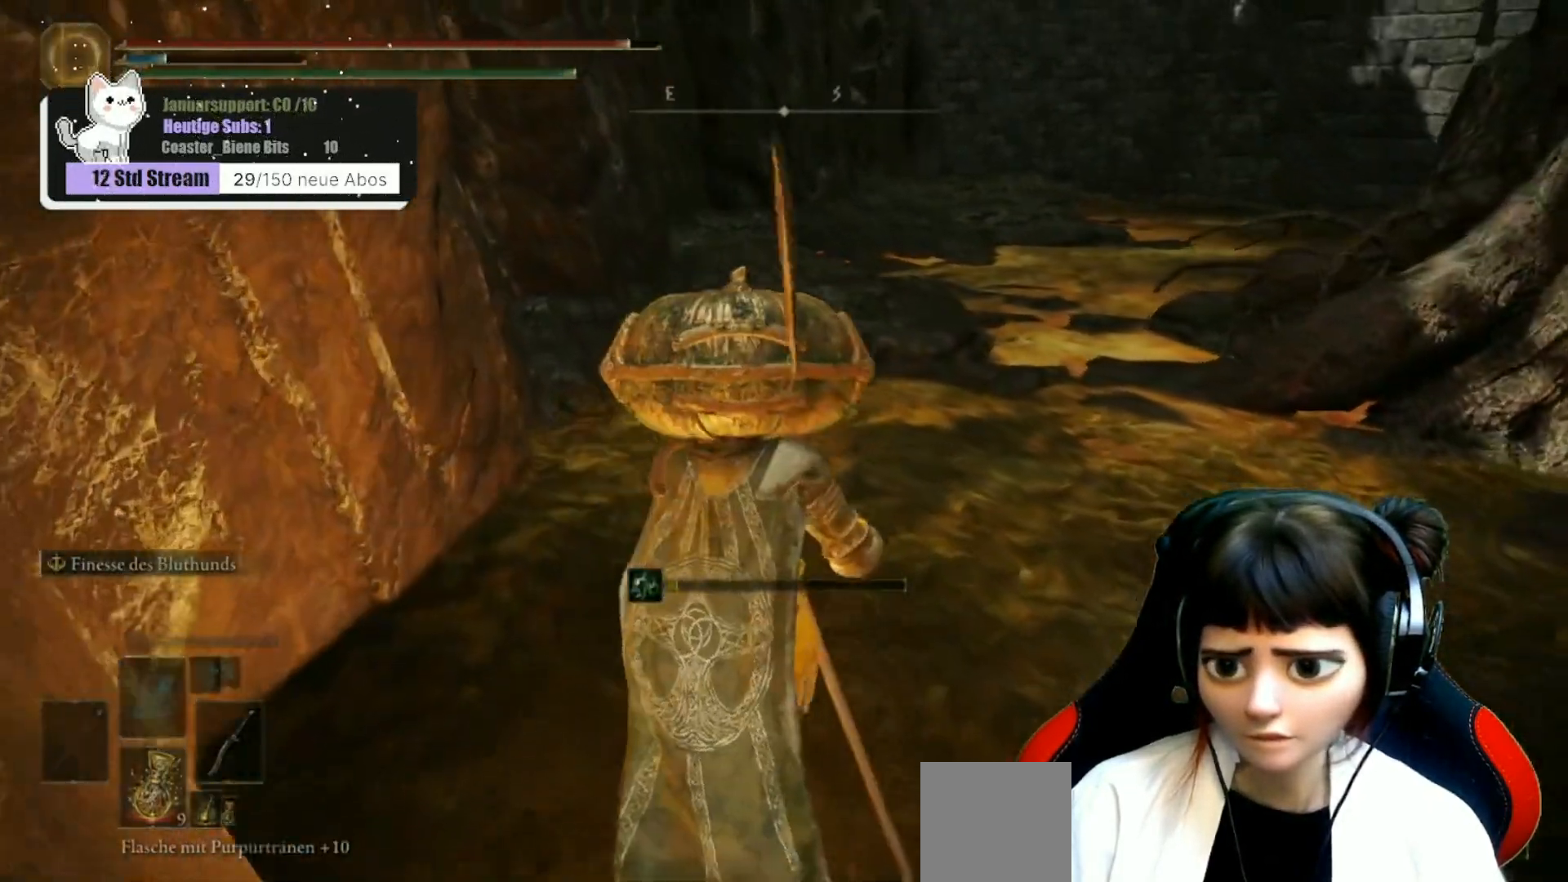
{"buttons": [], "left_stick": "up", "right_stick": "center", "events": []}
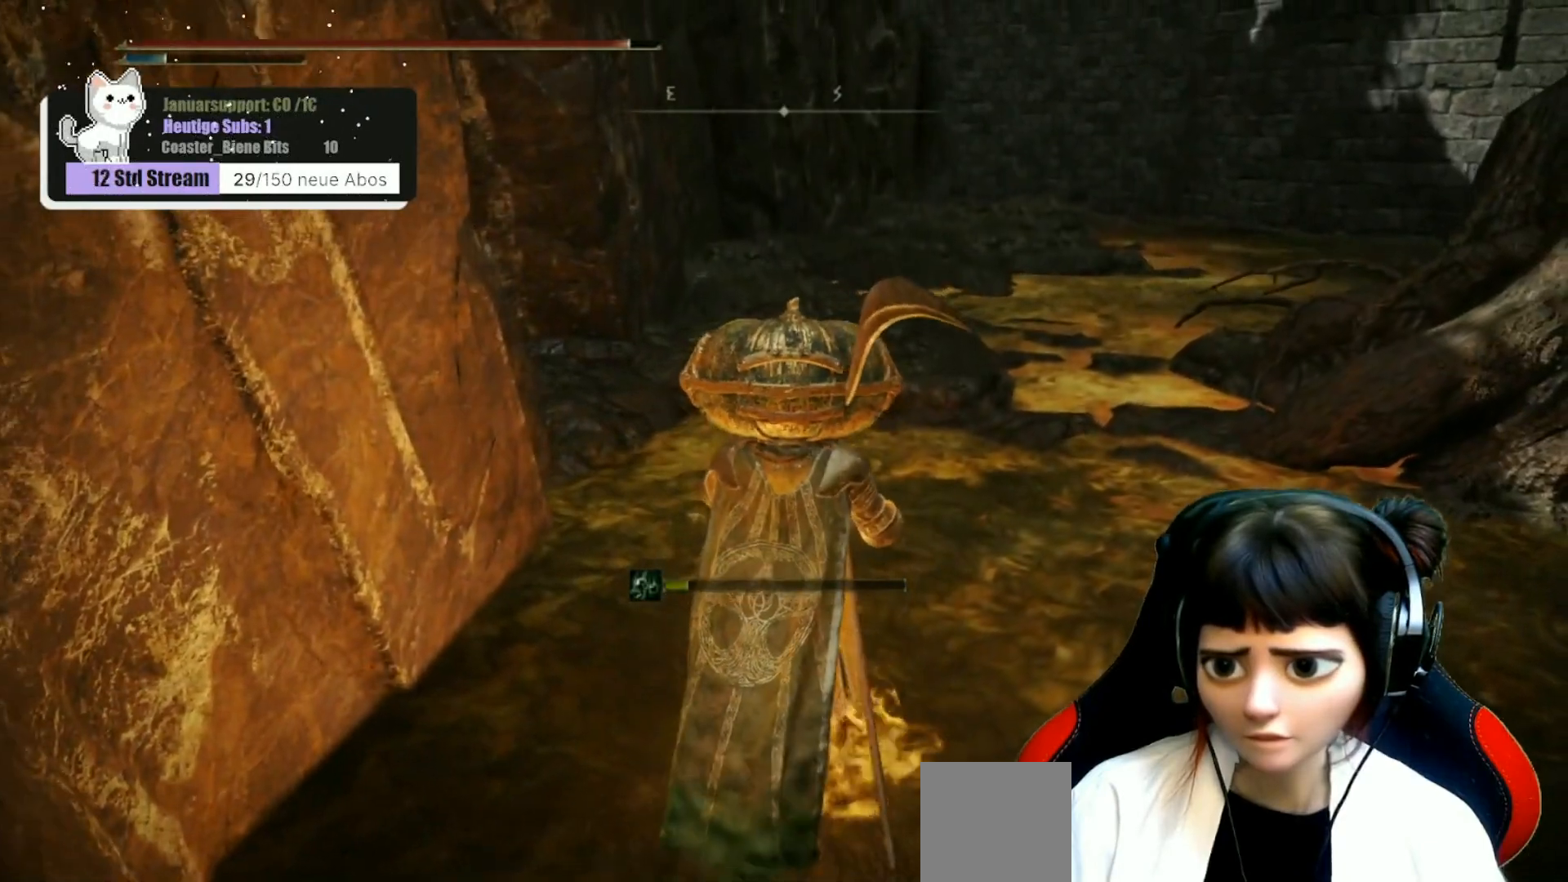
{"buttons": [], "left_stick": "up", "right_stick": "center", "events": []}
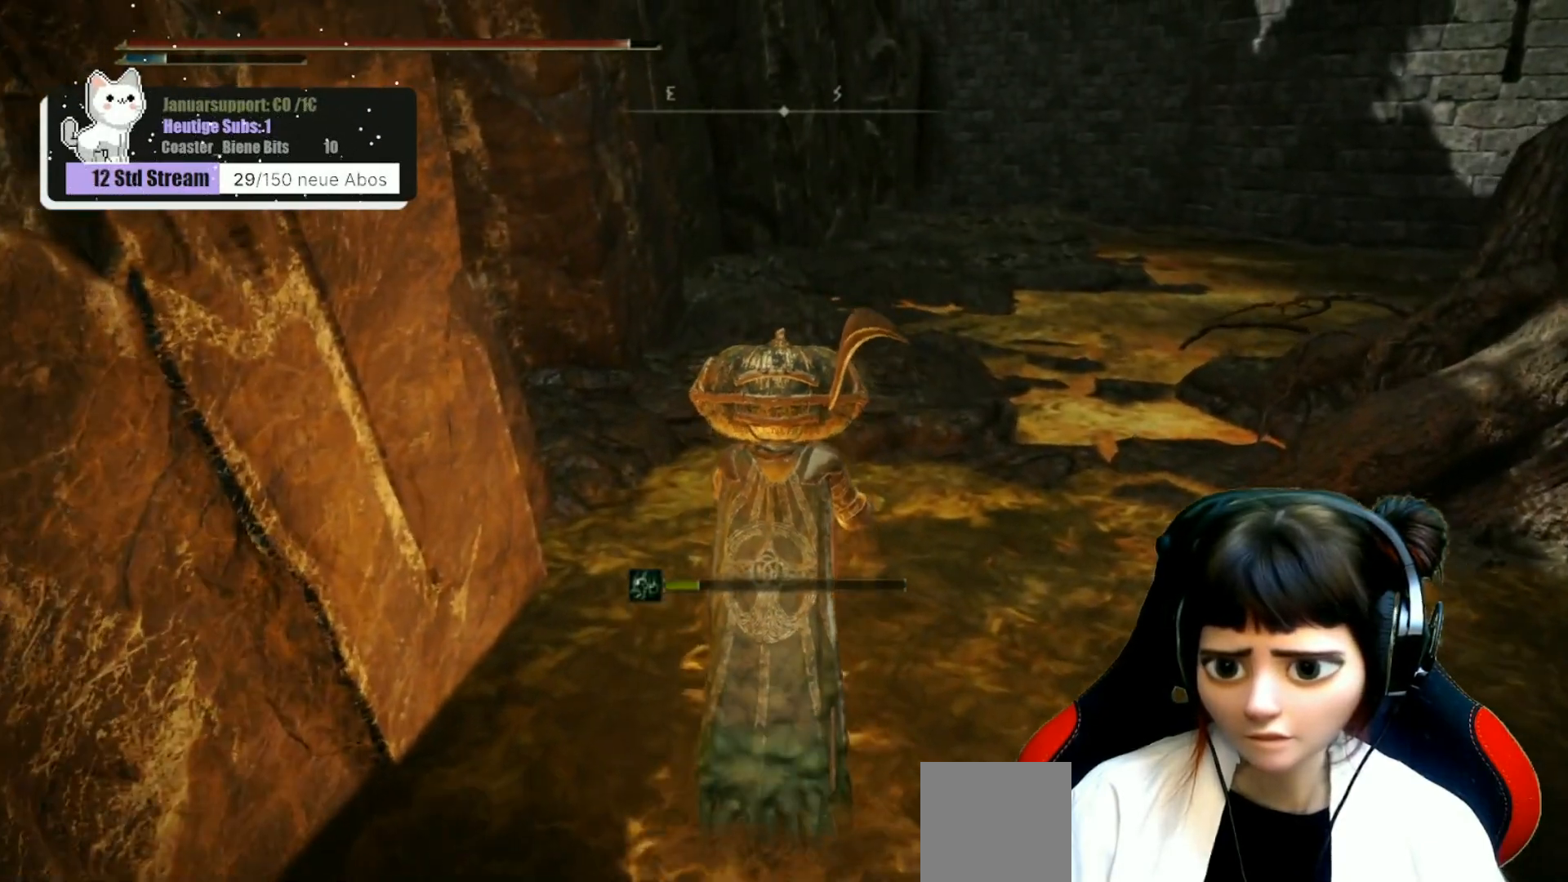
{"buttons": [], "left_stick": "up", "right_stick": "center", "events": []}
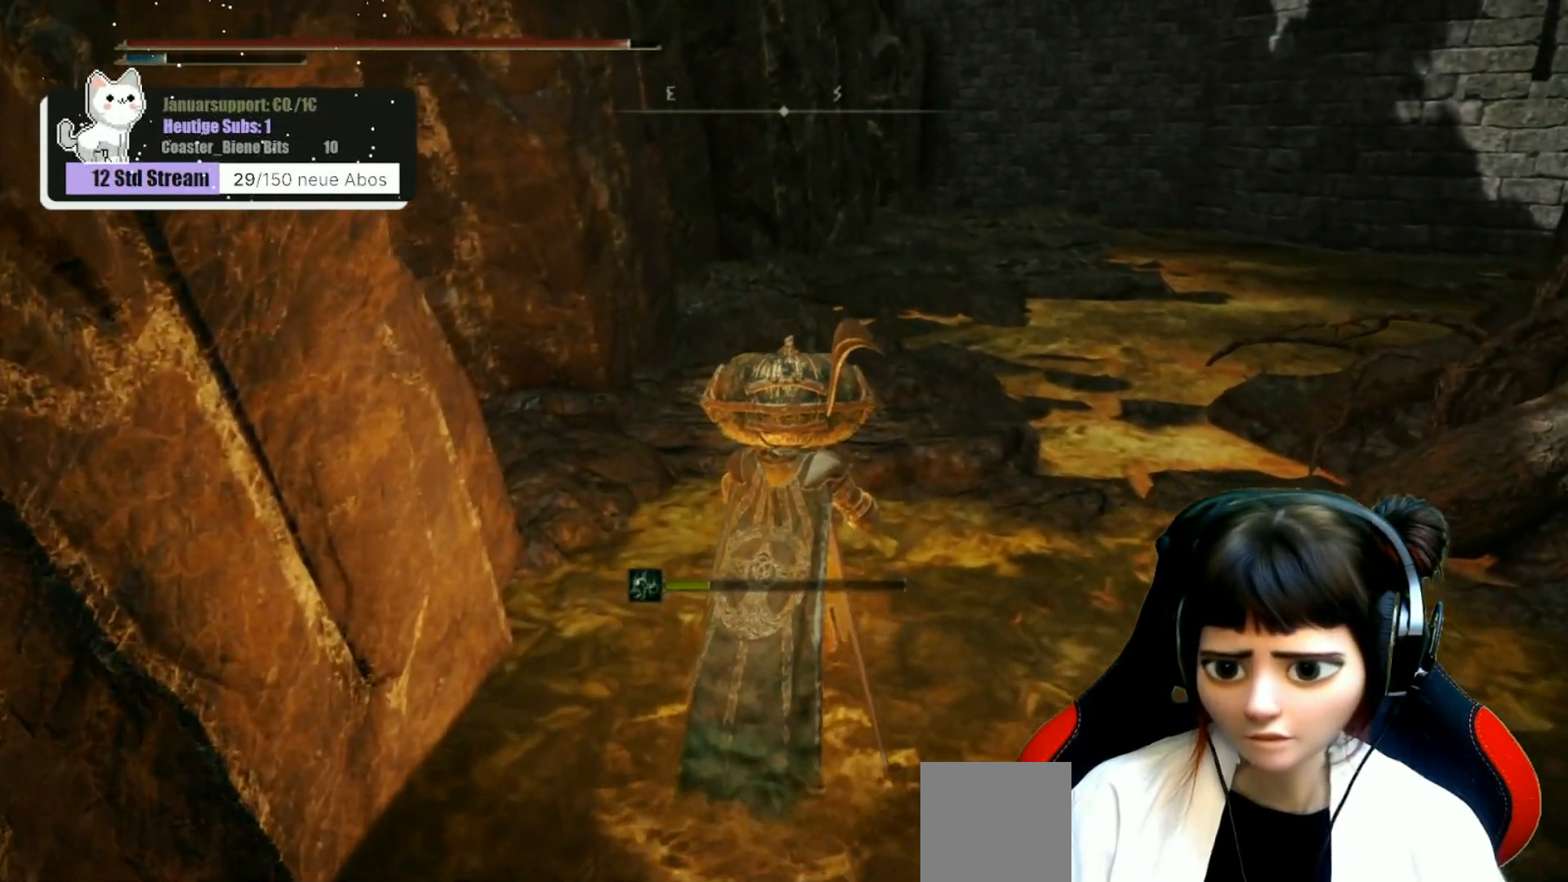
{"buttons": [], "left_stick": "up", "right_stick": "center", "events": [[183, "A", "down"], [267, "A", "up"]]}
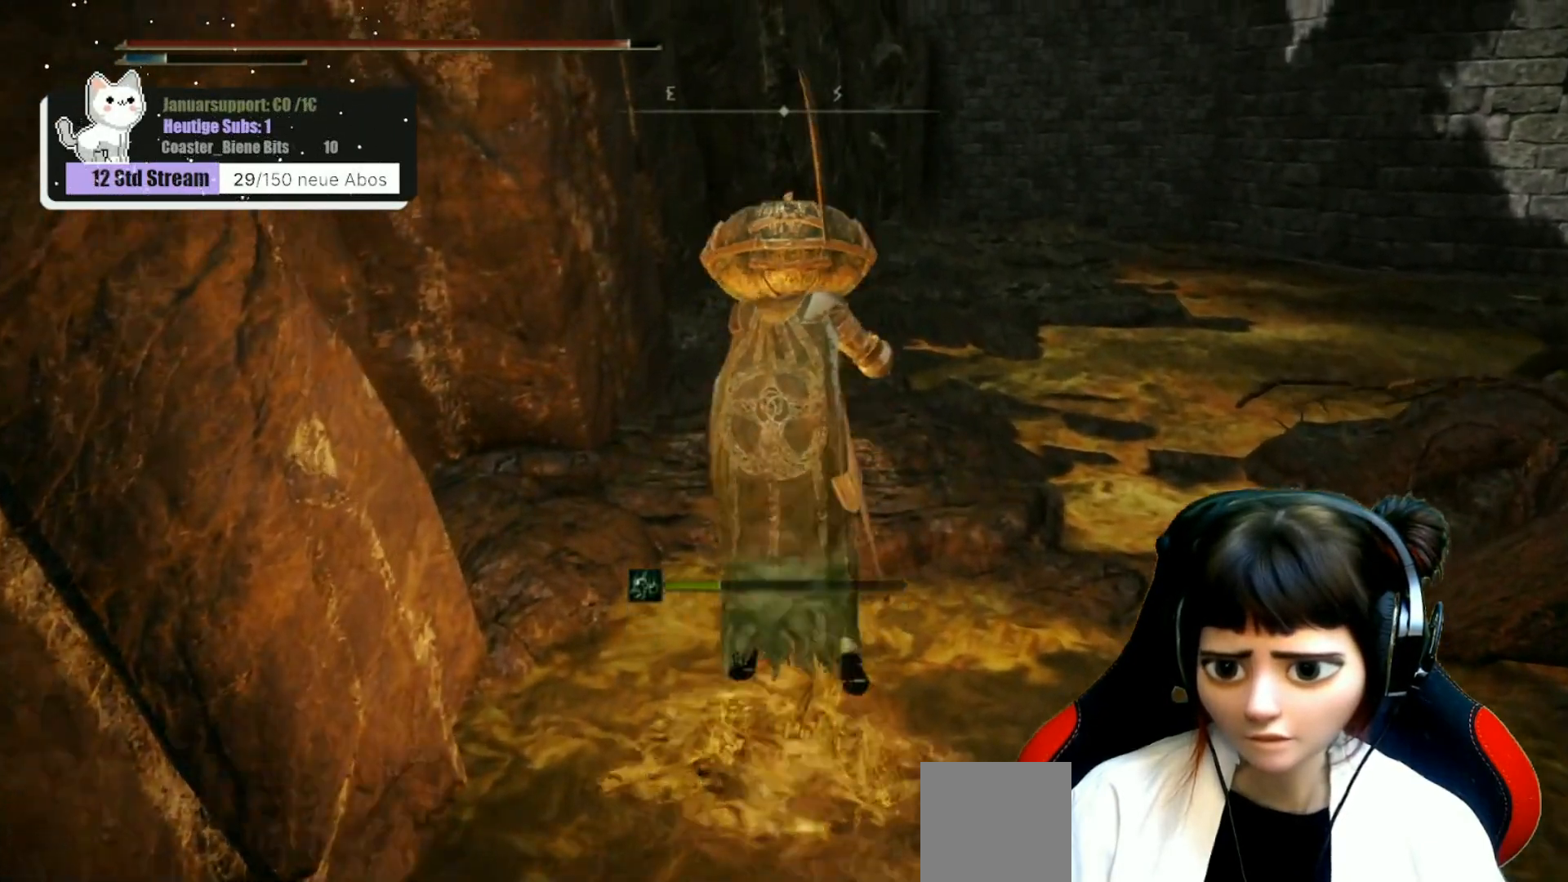
{"buttons": [], "left_stick": "up", "right_stick": "right", "events": [[200, "right_stick", "right"]]}